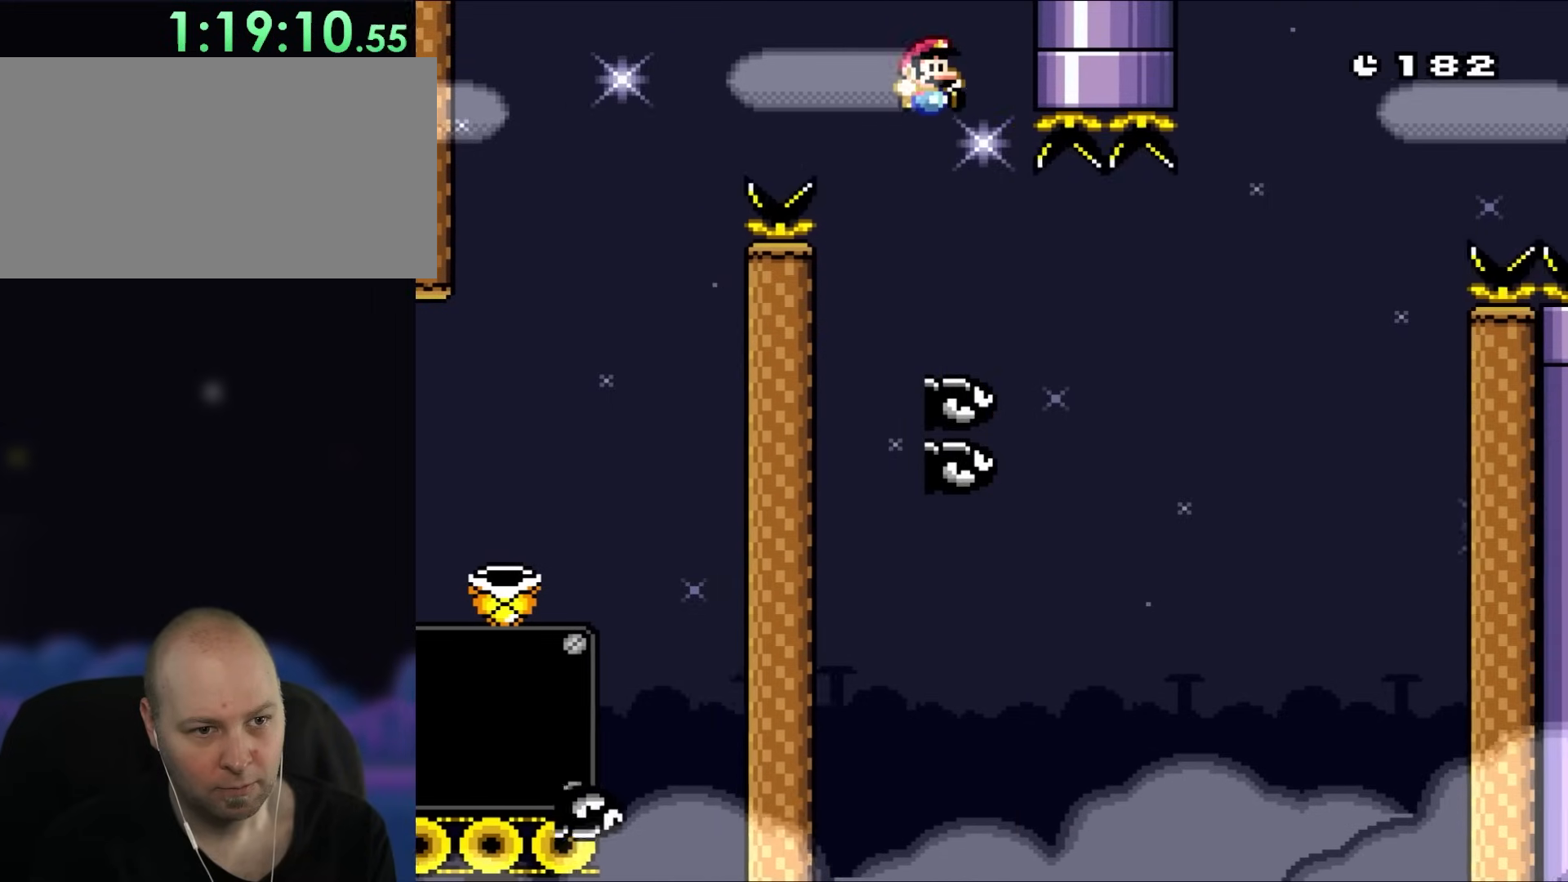
Gameplay with a controller (Nintendo layout); each line is a JSON object with the inputs held at the frame after it. "events" lists button and stick changes between this image and that frame as [ms after this image, input, new state], when the widget could be followed in between. Not read: L3 R3.
{"buttons": ["B", "Y", "DPAD_UP", "DPAD_LEFT"], "events": [[117, "DPAD_RIGHT", "down"], [433, "DPAD_UP", "down"], [483, "B", "down"], [483, "DPAD_RIGHT", "up"], [500, "DPAD_LEFT", "down"]]}
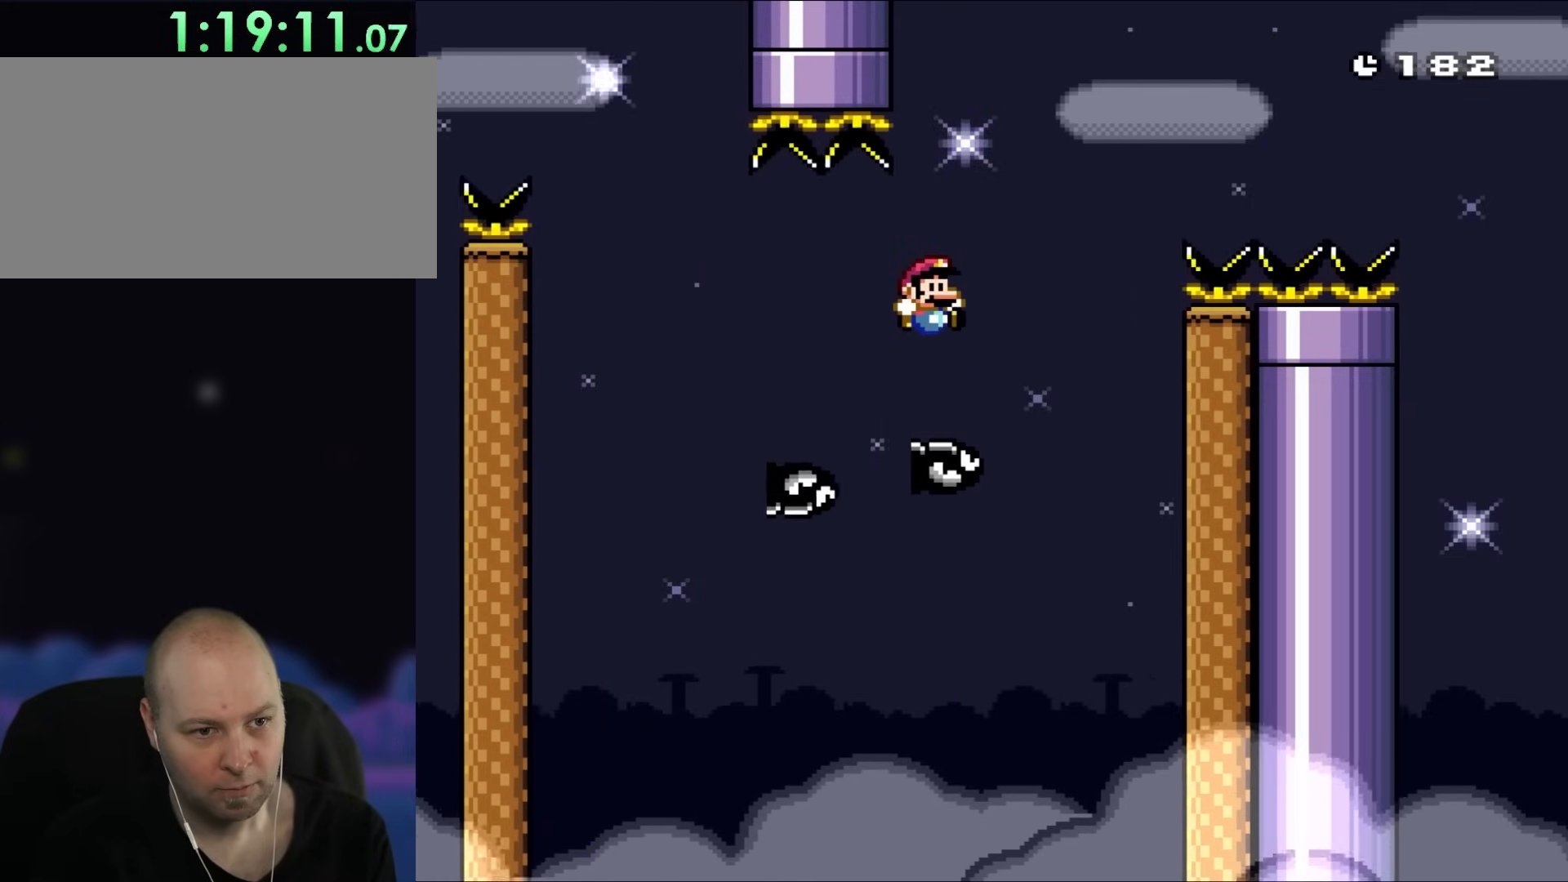
{"buttons": ["B", "Y"], "events": [[33, "DPAD_LEFT", "up"], [67, "DPAD_RIGHT", "down"], [67, "DPAD_UP", "up"], [417, "DPAD_RIGHT", "up"]]}
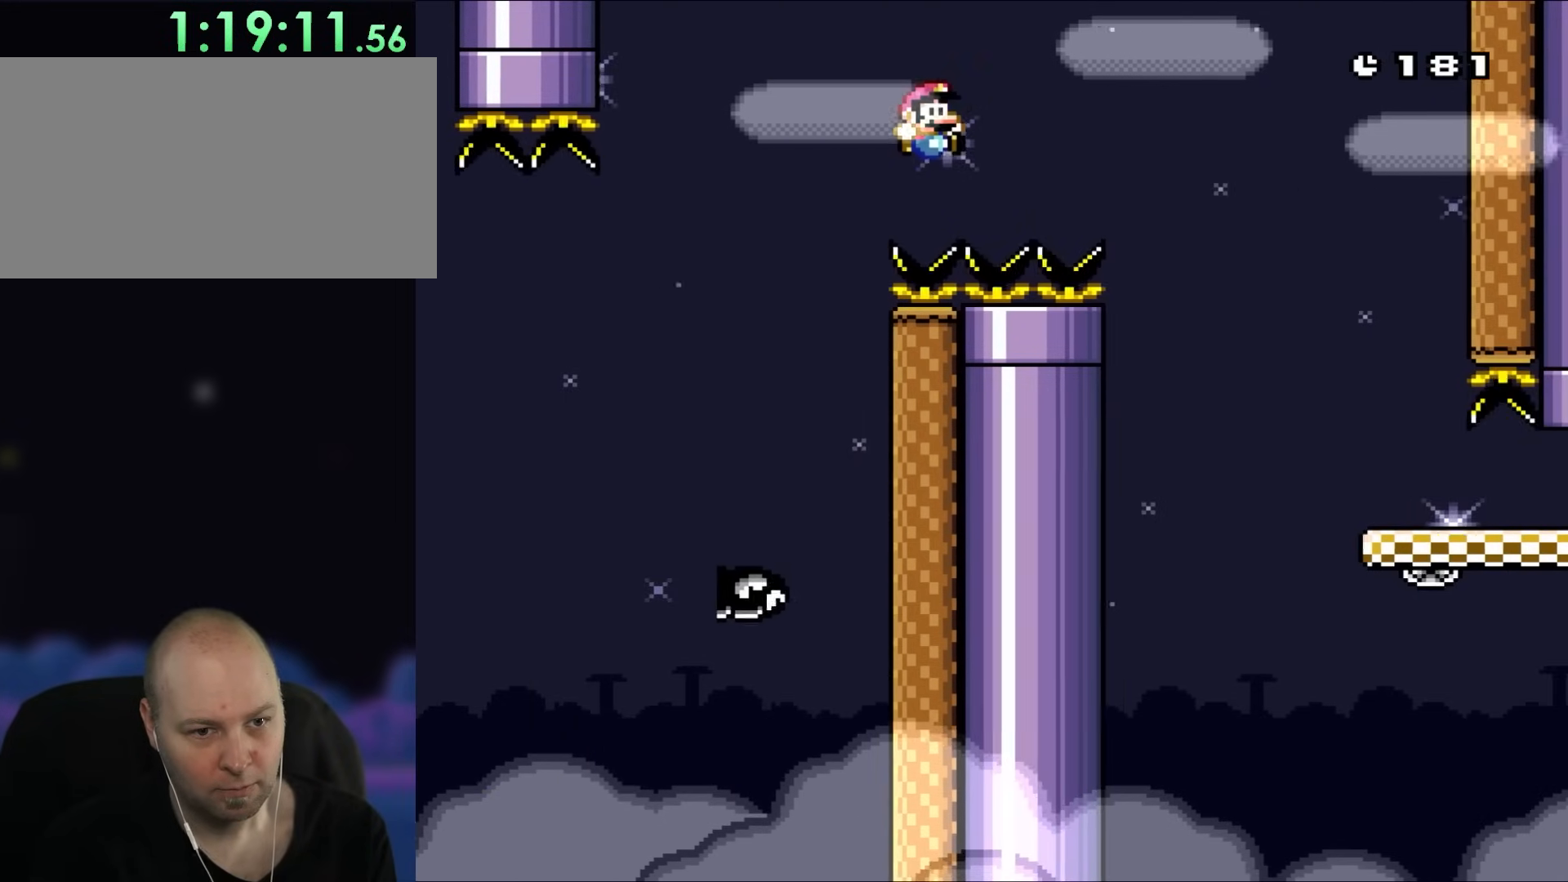
{"buttons": ["B", "Y", "DPAD_RIGHT"], "events": [[67, "DPAD_RIGHT", "down"]]}
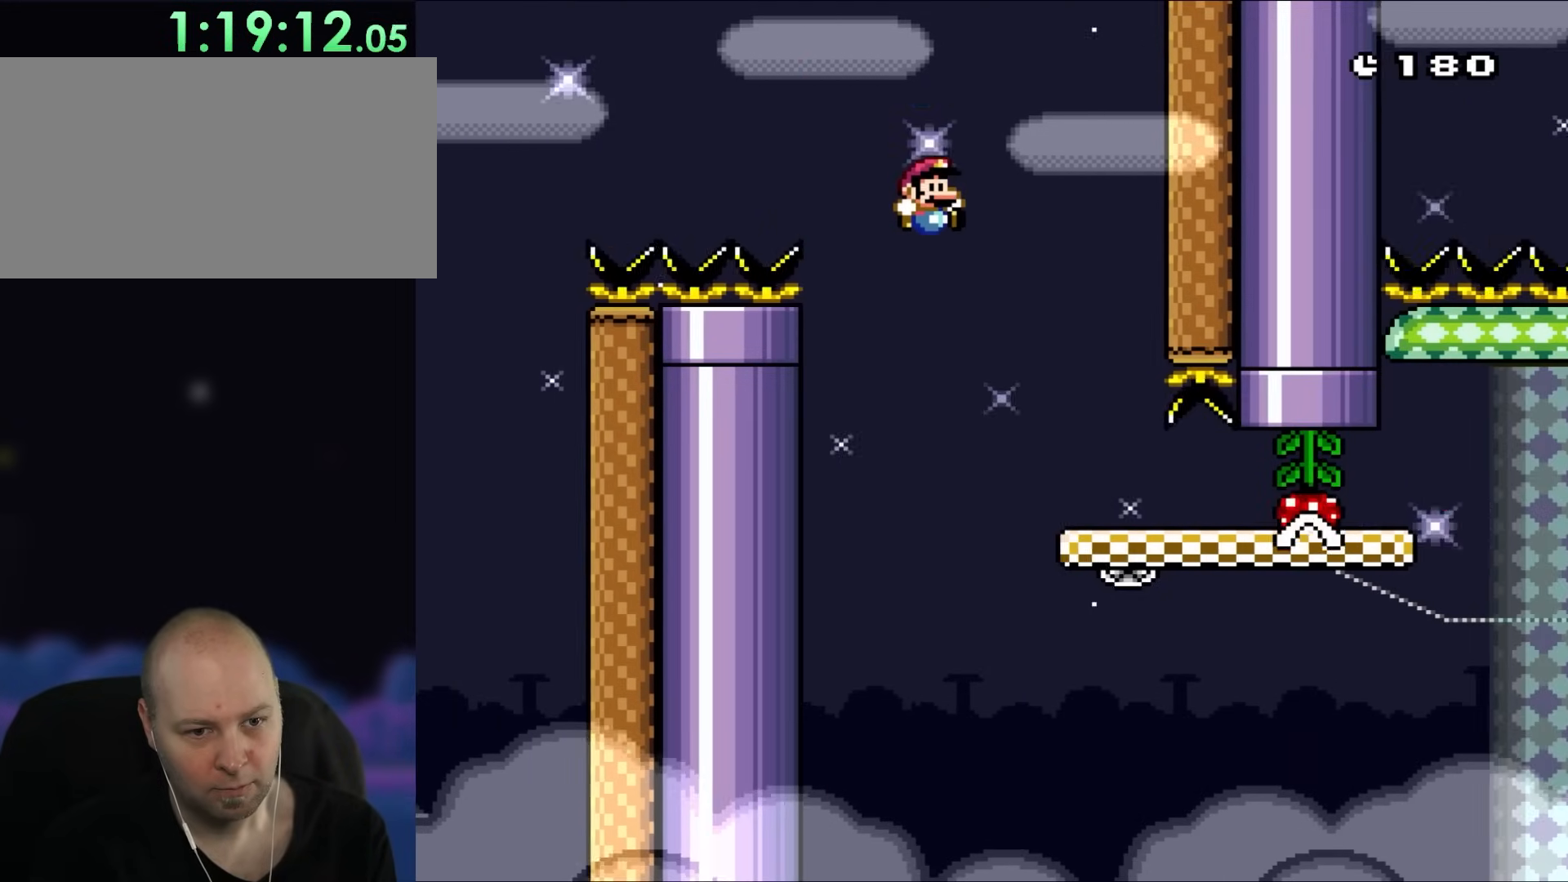
{"buttons": ["X"], "events": [[33, "B", "up"], [233, "DPAD_UP", "down"], [300, "DPAD_LEFT", "down"], [300, "DPAD_RIGHT", "up"], [333, "DPAD_UP", "up"], [400, "X", "down"], [400, "Y", "up"], [483, "DPAD_LEFT", "up"]]}
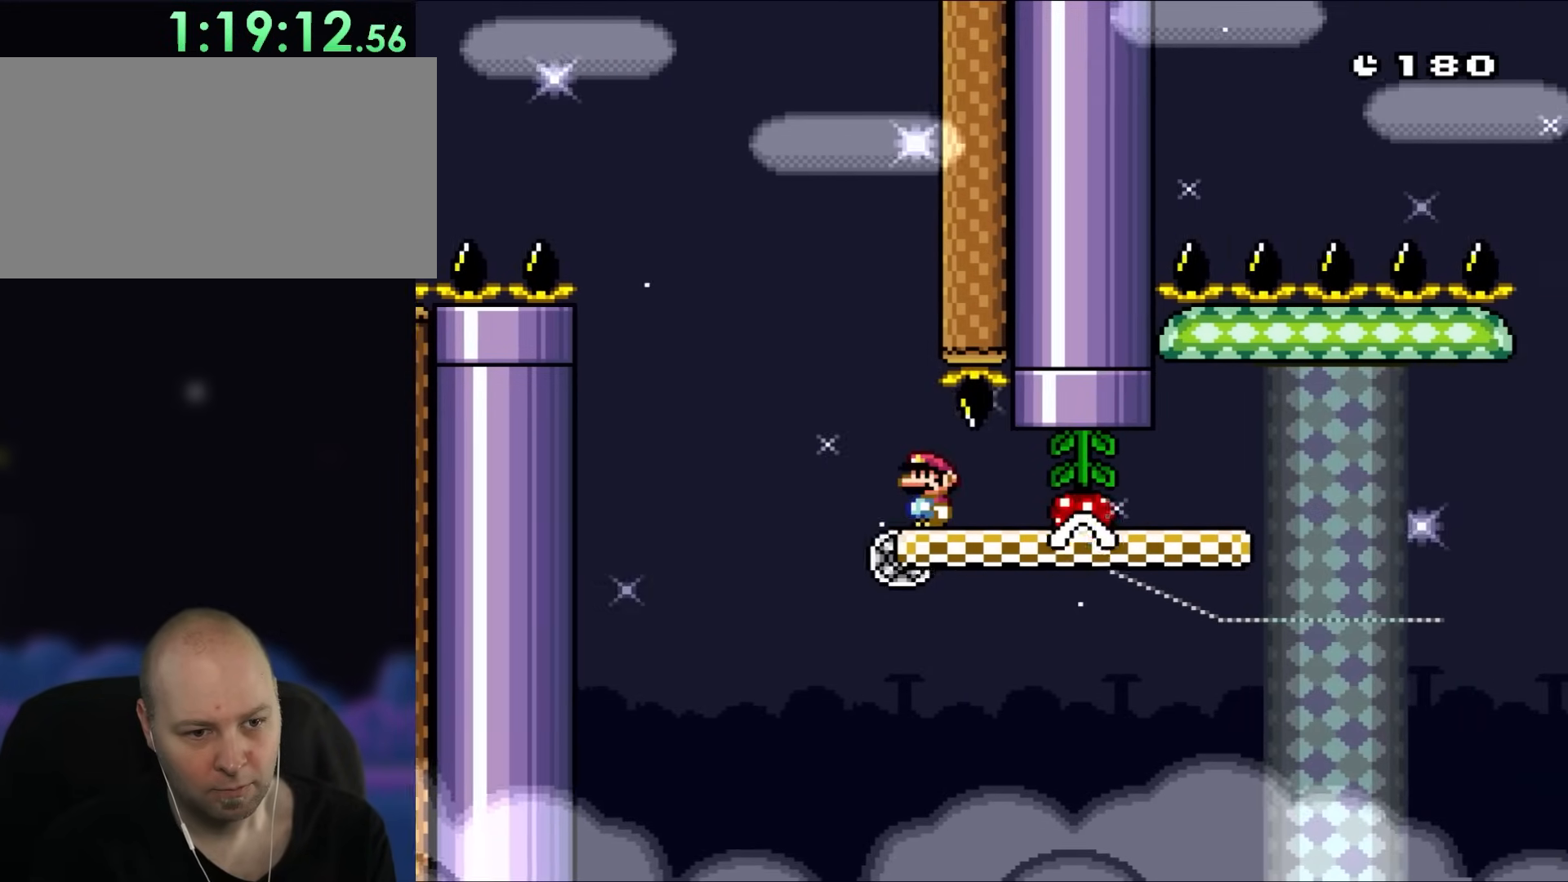
{"buttons": ["X", "DPAD_RIGHT"], "events": [[167, "DPAD_LEFT", "down"], [267, "DPAD_LEFT", "up"], [450, "DPAD_RIGHT", "down"]]}
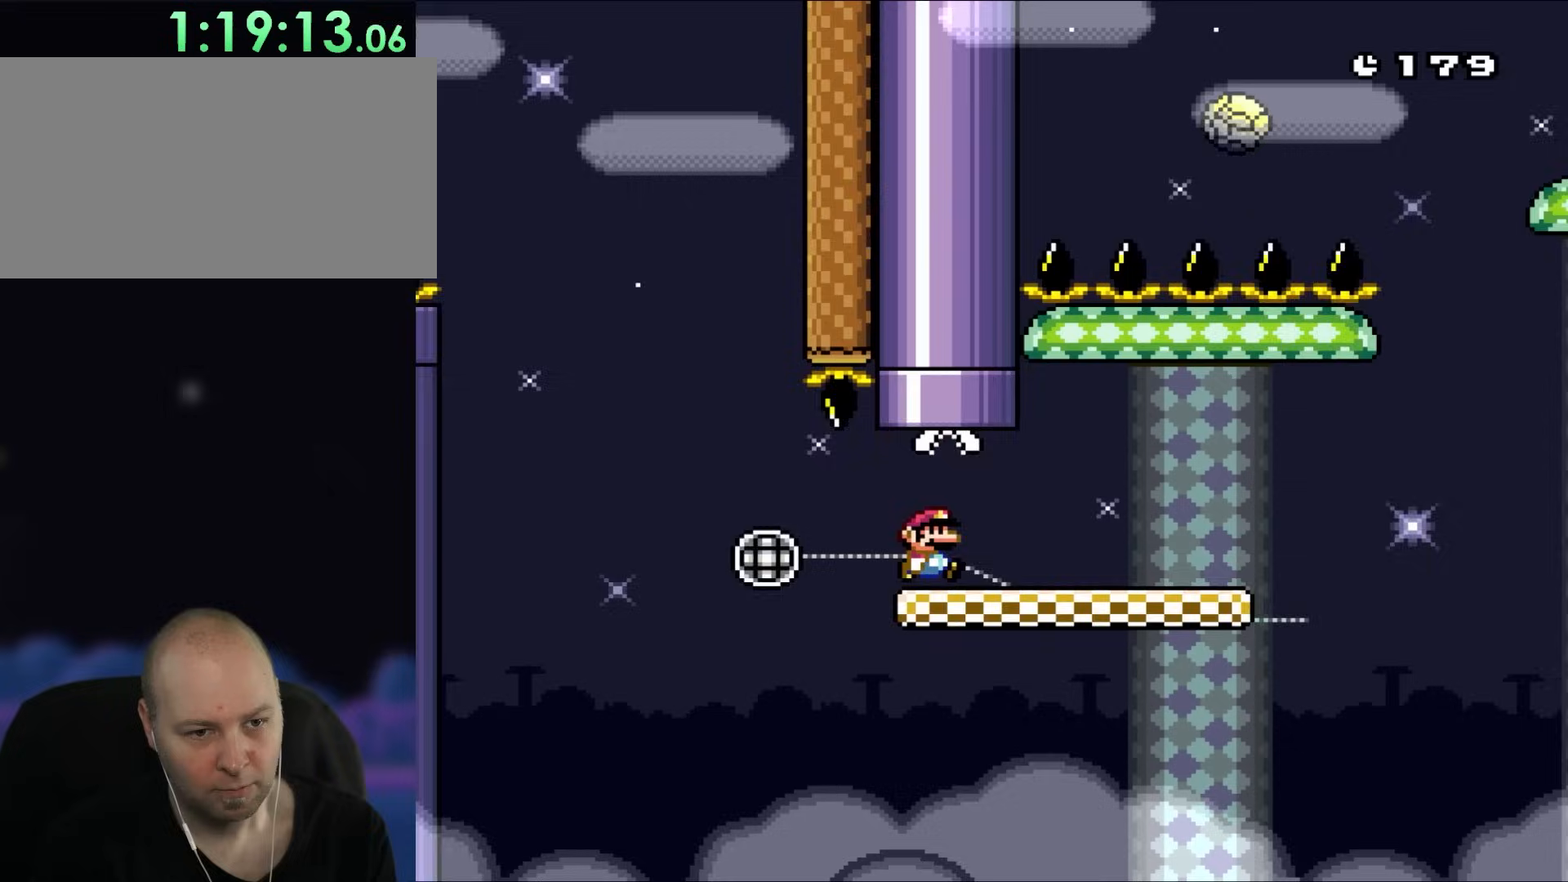
{"buttons": ["X", "DPAD_LEFT"], "events": [[383, "DPAD_UP", "down"], [417, "DPAD_LEFT", "down"], [417, "DPAD_RIGHT", "up"], [417, "DPAD_UP", "up"]]}
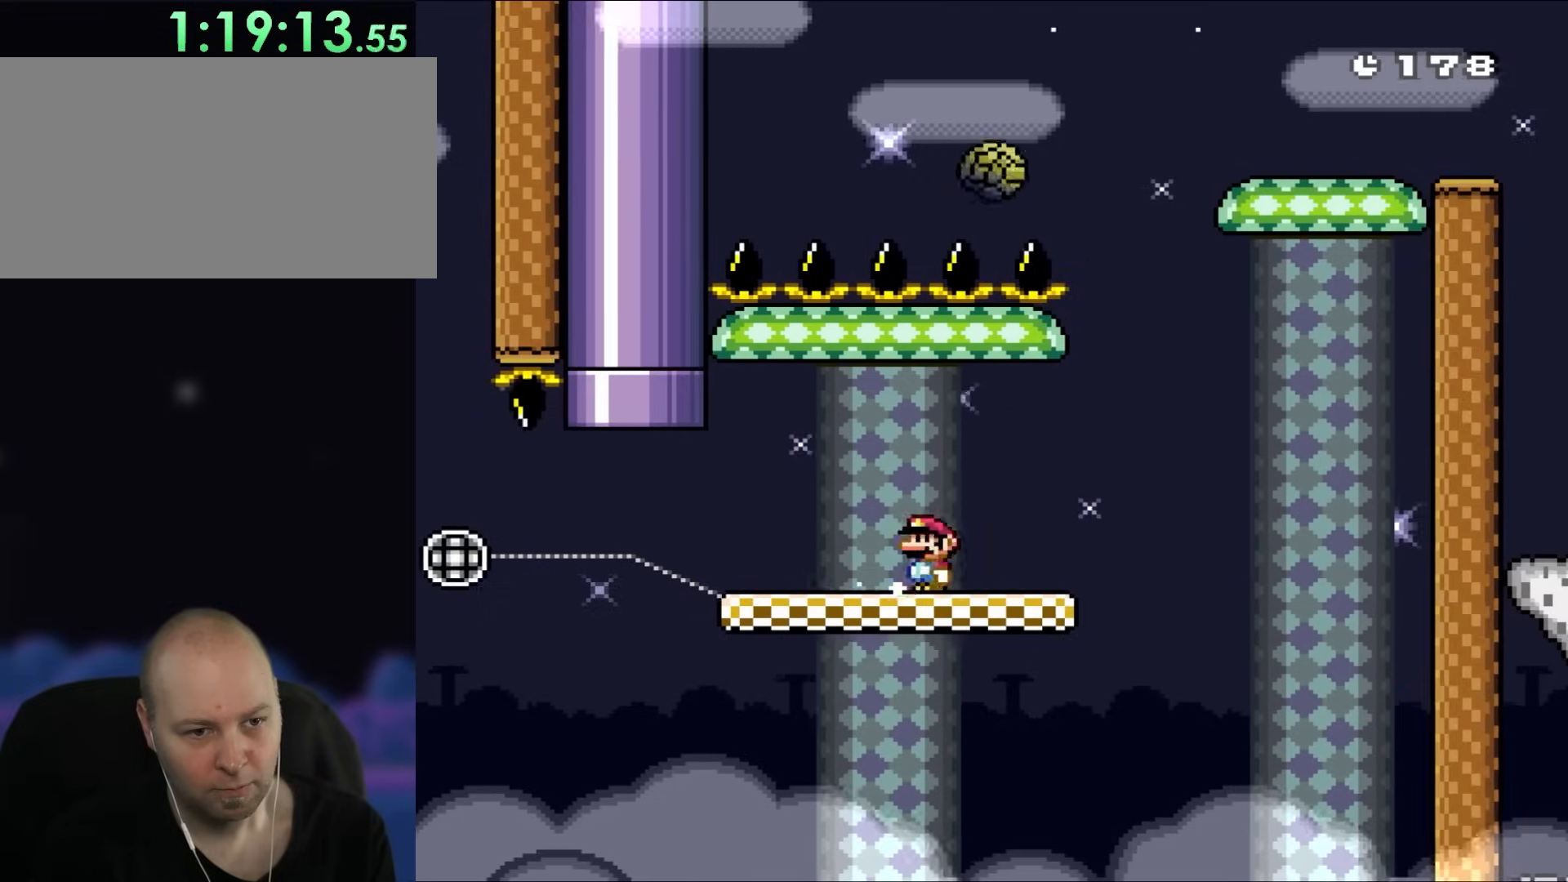
{"buttons": ["X", "DPAD_RIGHT"], "events": [[33, "DPAD_LEFT", "up"], [100, "DPAD_RIGHT", "down"]]}
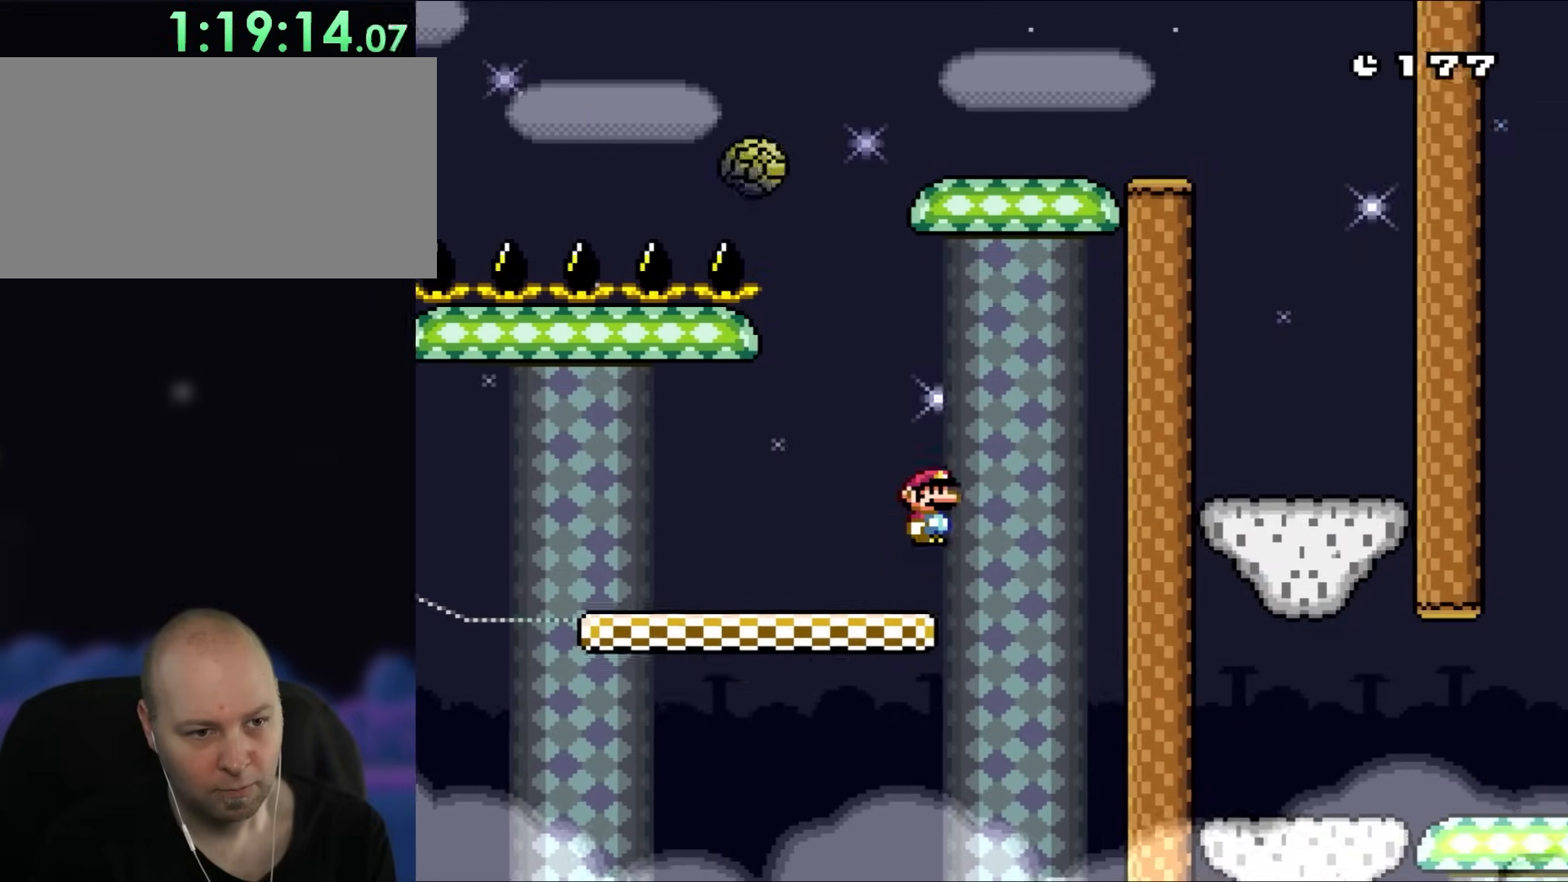
{"buttons": ["X", "DPAD_LEFT"], "events": [[33, "A", "down"], [67, "DPAD_UP", "down"], [150, "DPAD_LEFT", "down"], [150, "DPAD_RIGHT", "up"], [183, "DPAD_UP", "up"], [300, "A", "up"]]}
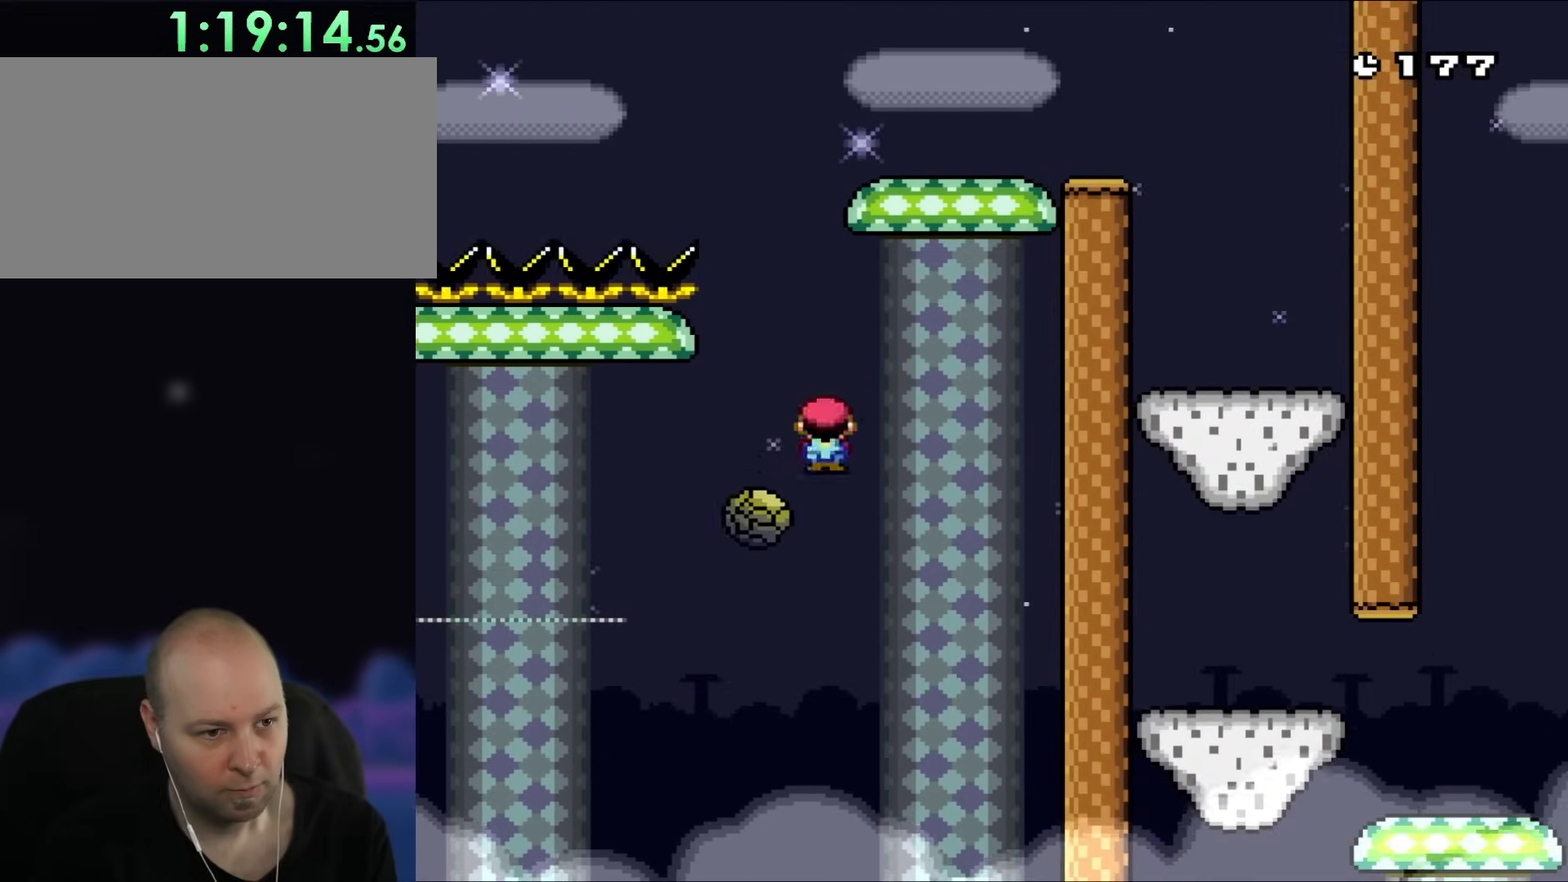
{"buttons": ["A", "X"], "events": [[117, "A", "down"], [117, "DPAD_LEFT", "up"], [117, "DPAD_UP", "down"], [150, "DPAD_RIGHT", "down"], [150, "DPAD_UP", "up"], [467, "DPAD_RIGHT", "up"]]}
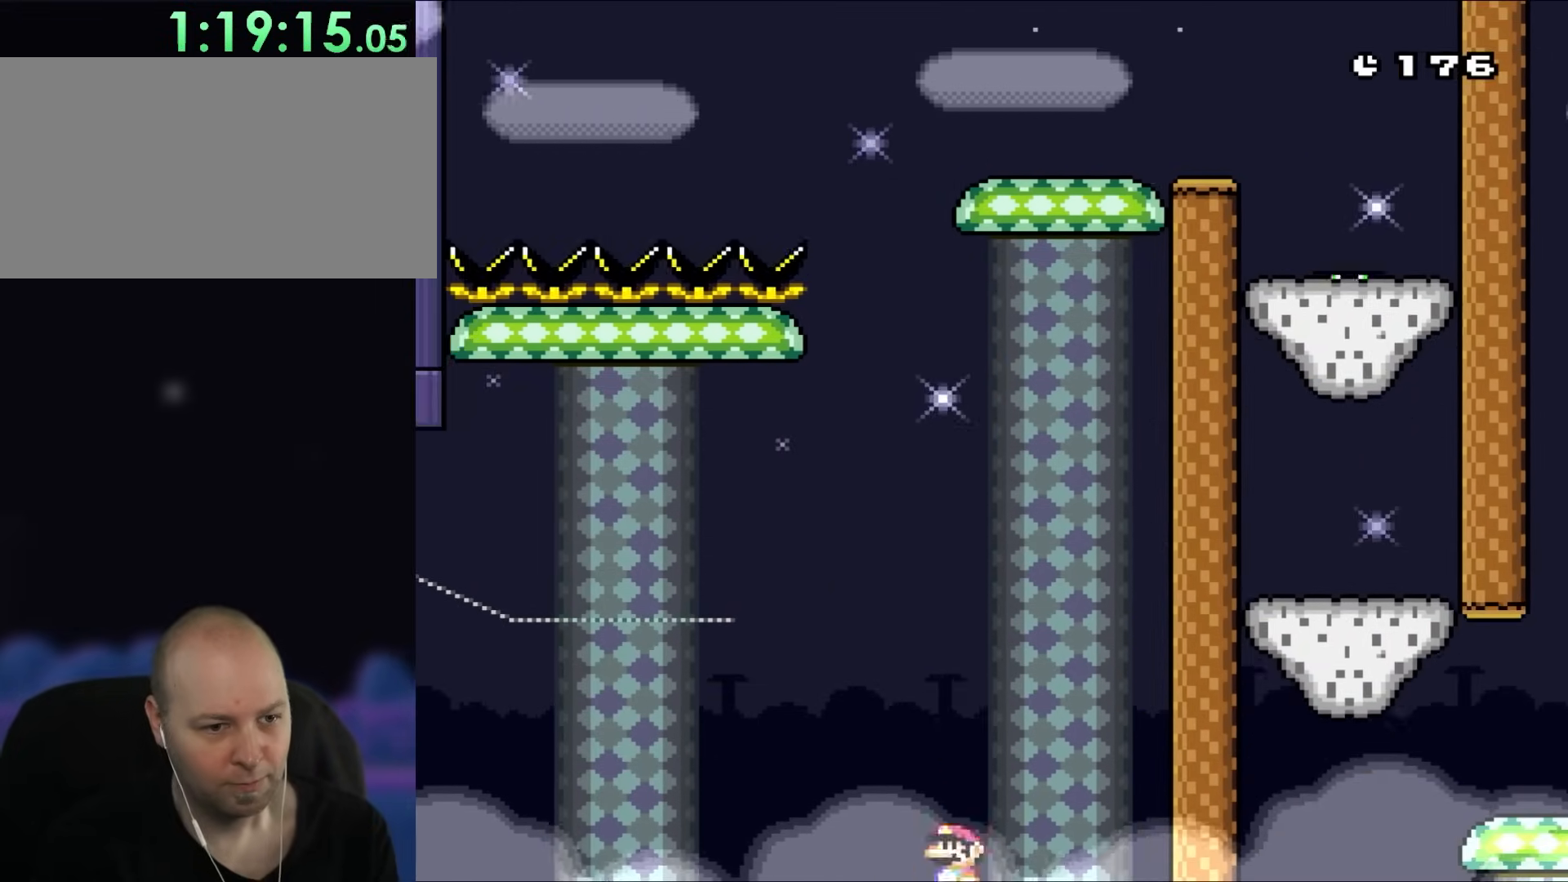
{"buttons": ["A"], "events": [[100, "A", "up"], [167, "X", "up"], [233, "A", "down"], [383, "A", "up"], [467, "A", "down"]]}
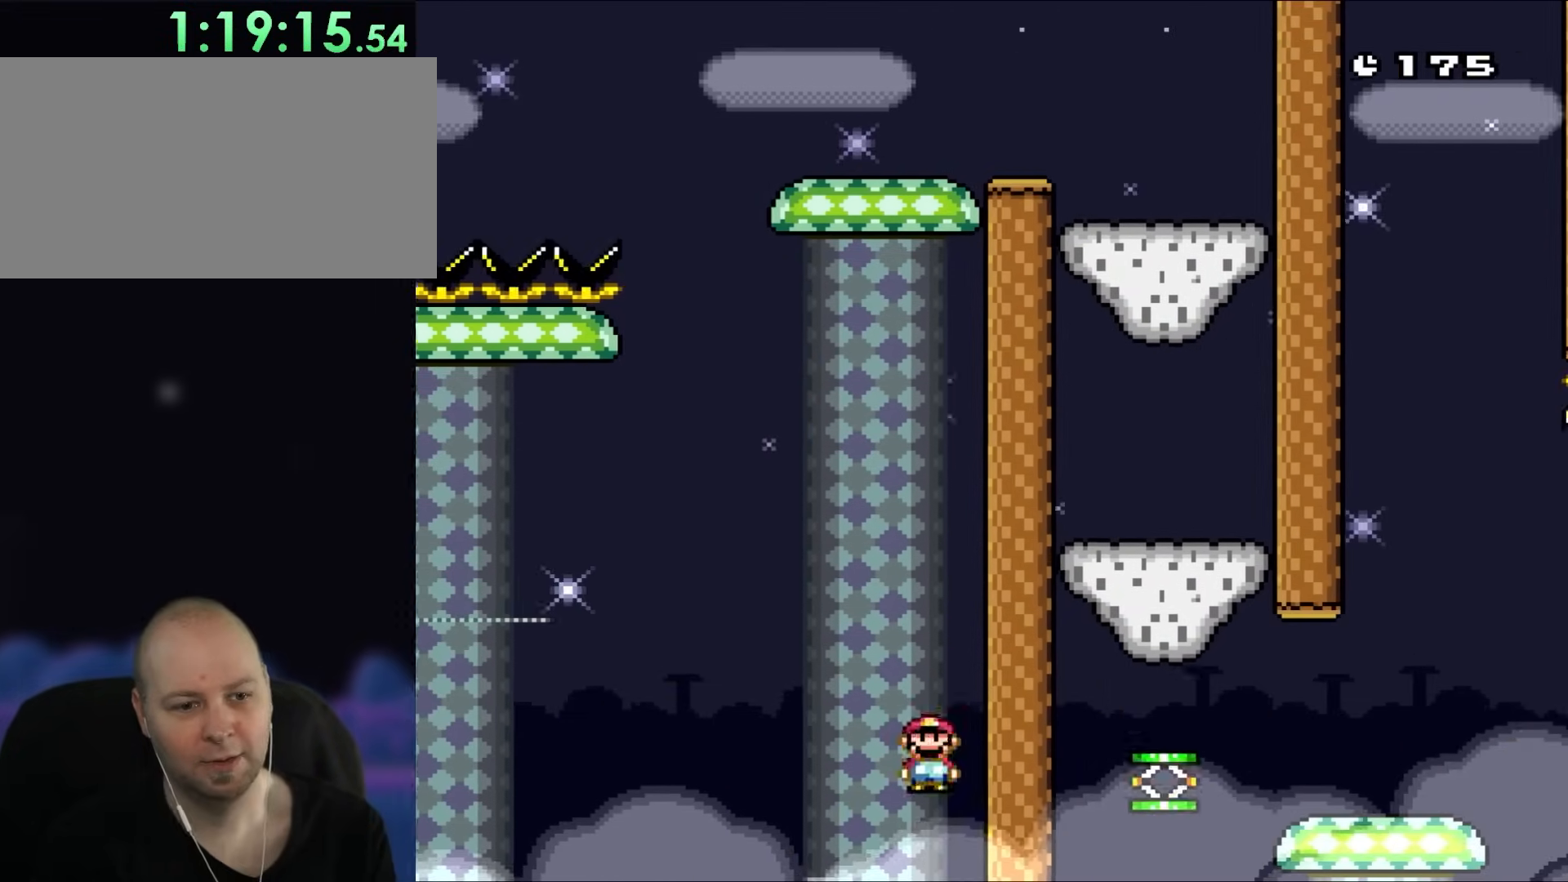
{"buttons": [], "events": [[33, "A", "up"], [200, "A", "down"], [300, "A", "up"], [400, "A", "down"], [500, "A", "up"]]}
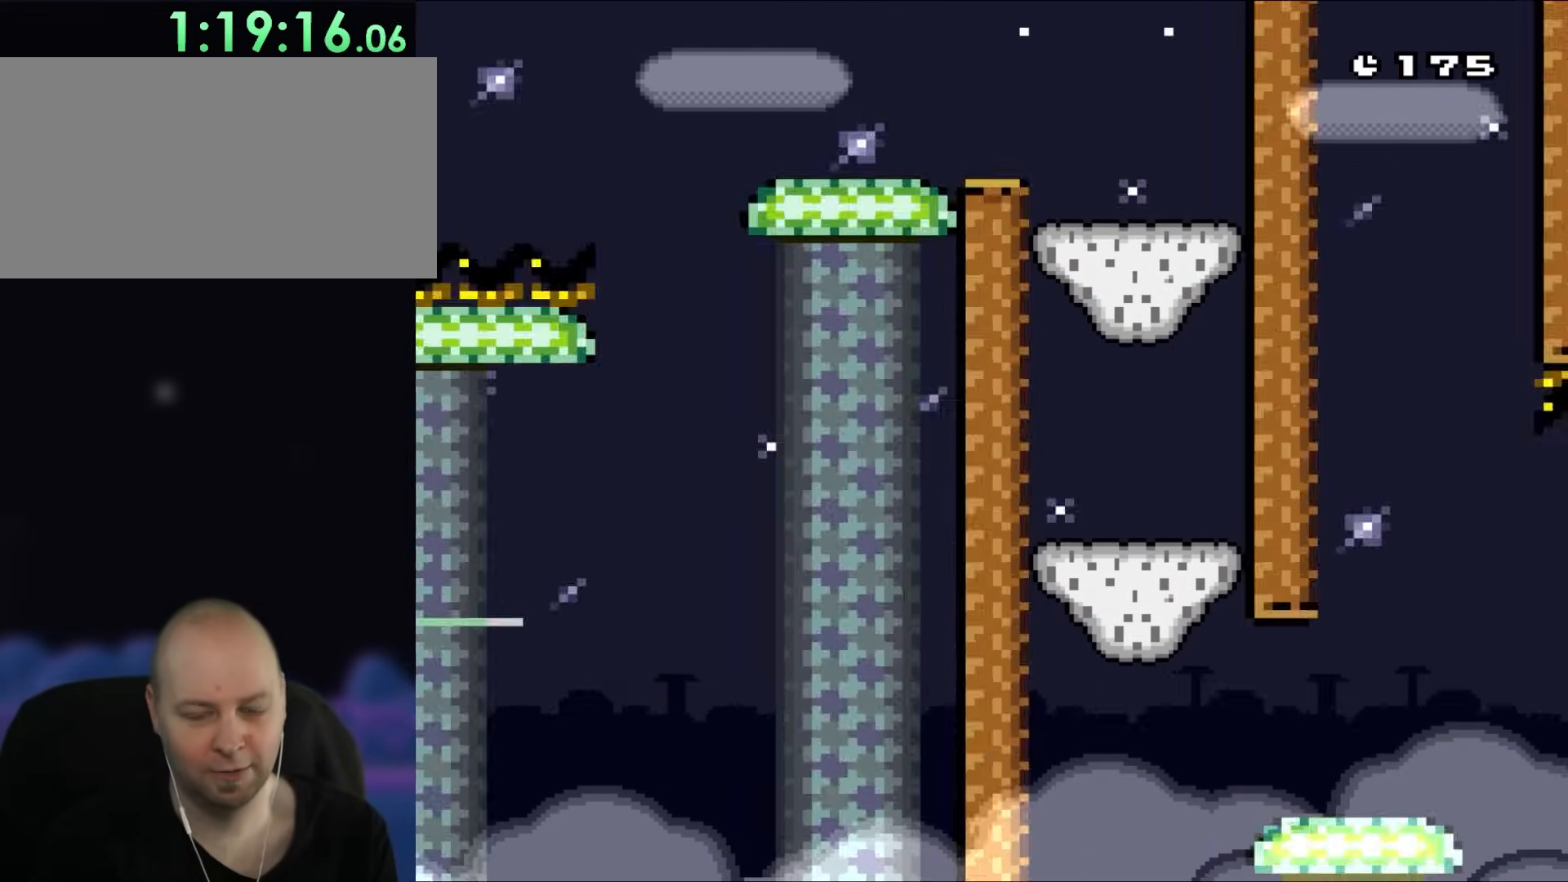
{"buttons": [], "events": [[67, "A", "down"], [200, "A", "up"]]}
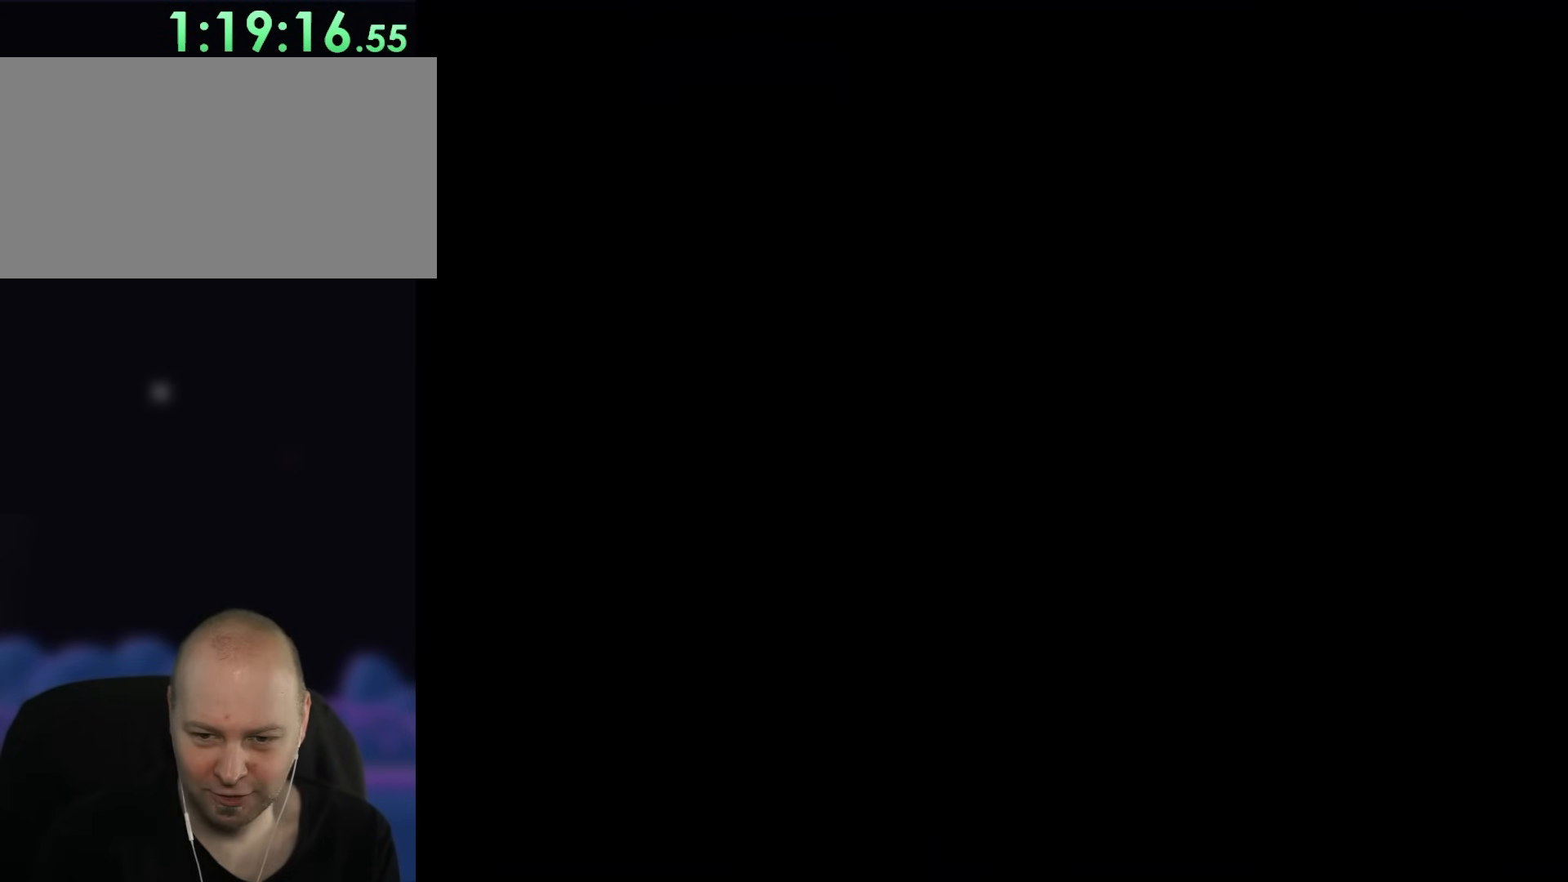
{"buttons": [], "events": []}
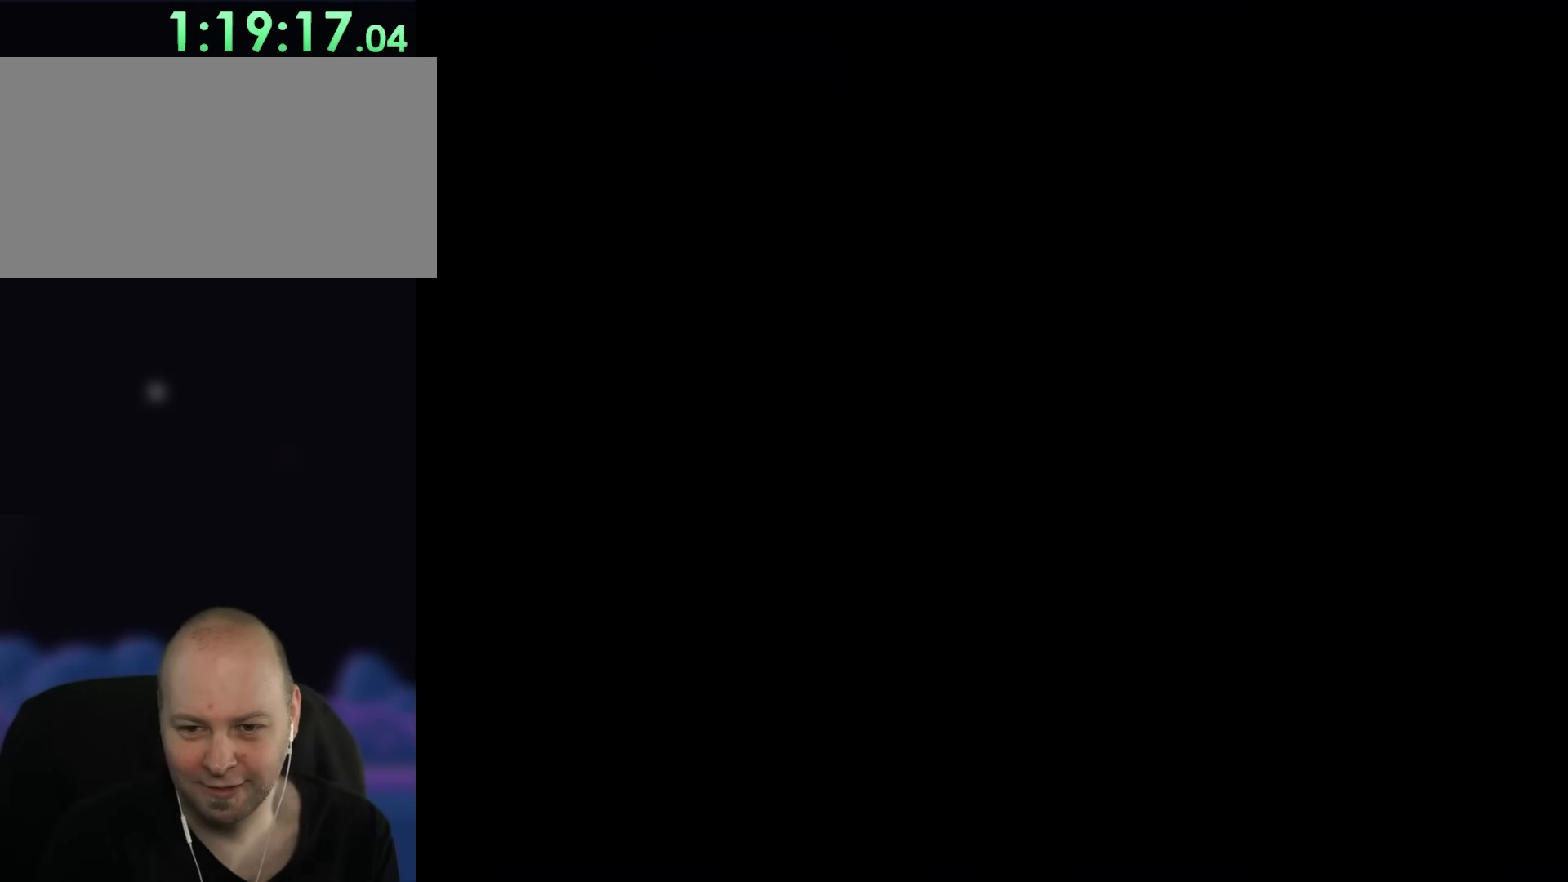
{"buttons": ["Y", "DPAD_RIGHT"], "events": [[67, "Y", "down"], [450, "DPAD_RIGHT", "down"]]}
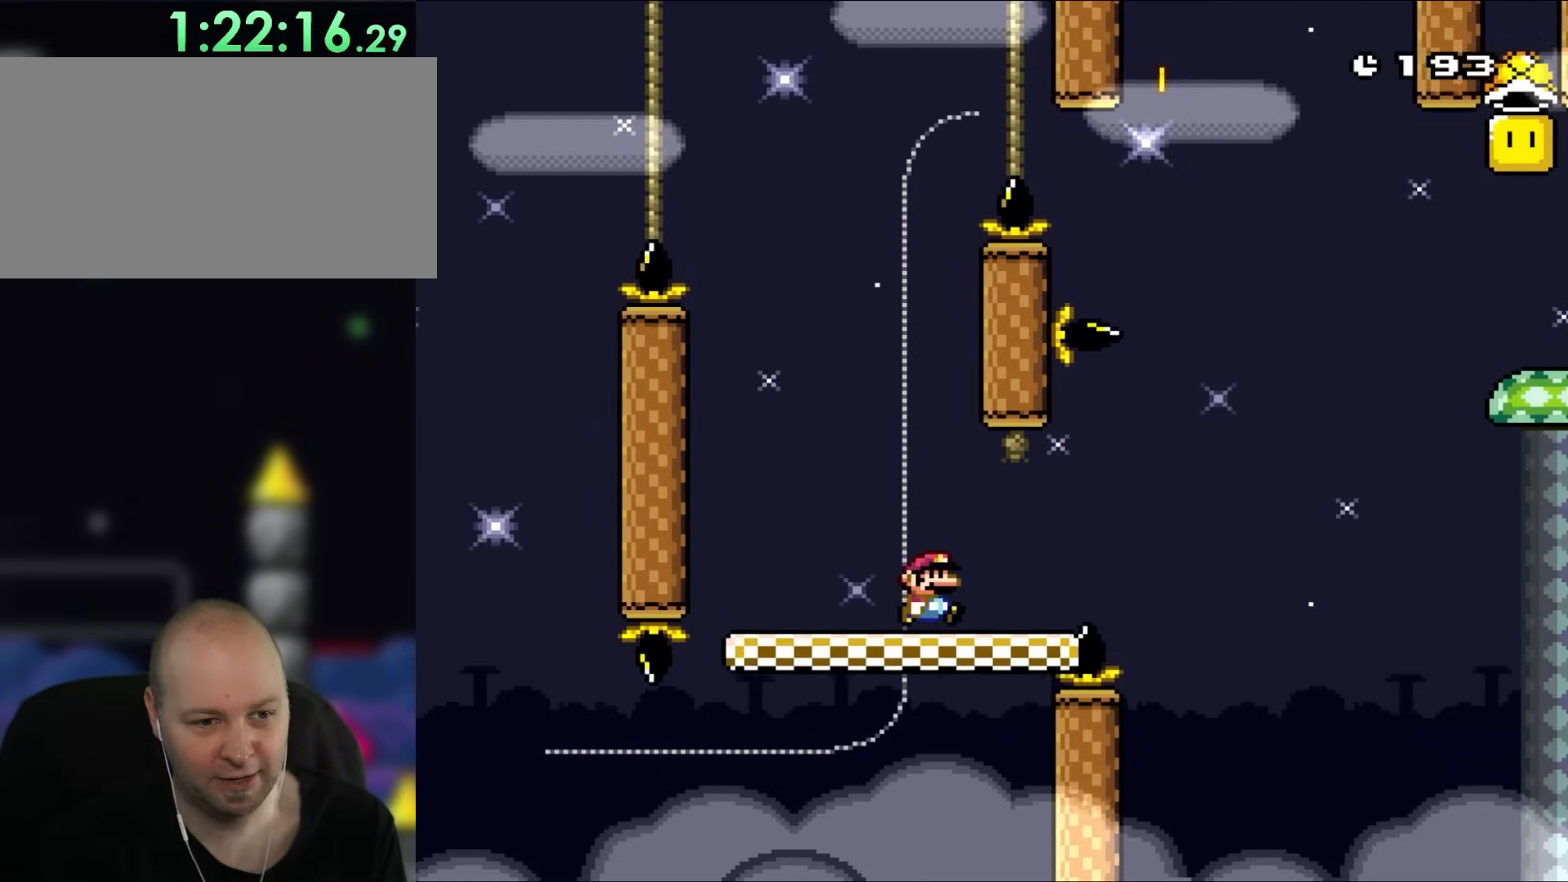
{"buttons": ["B", "Y", "DPAD_RIGHT"], "events": [[450, "B", "down"]]}
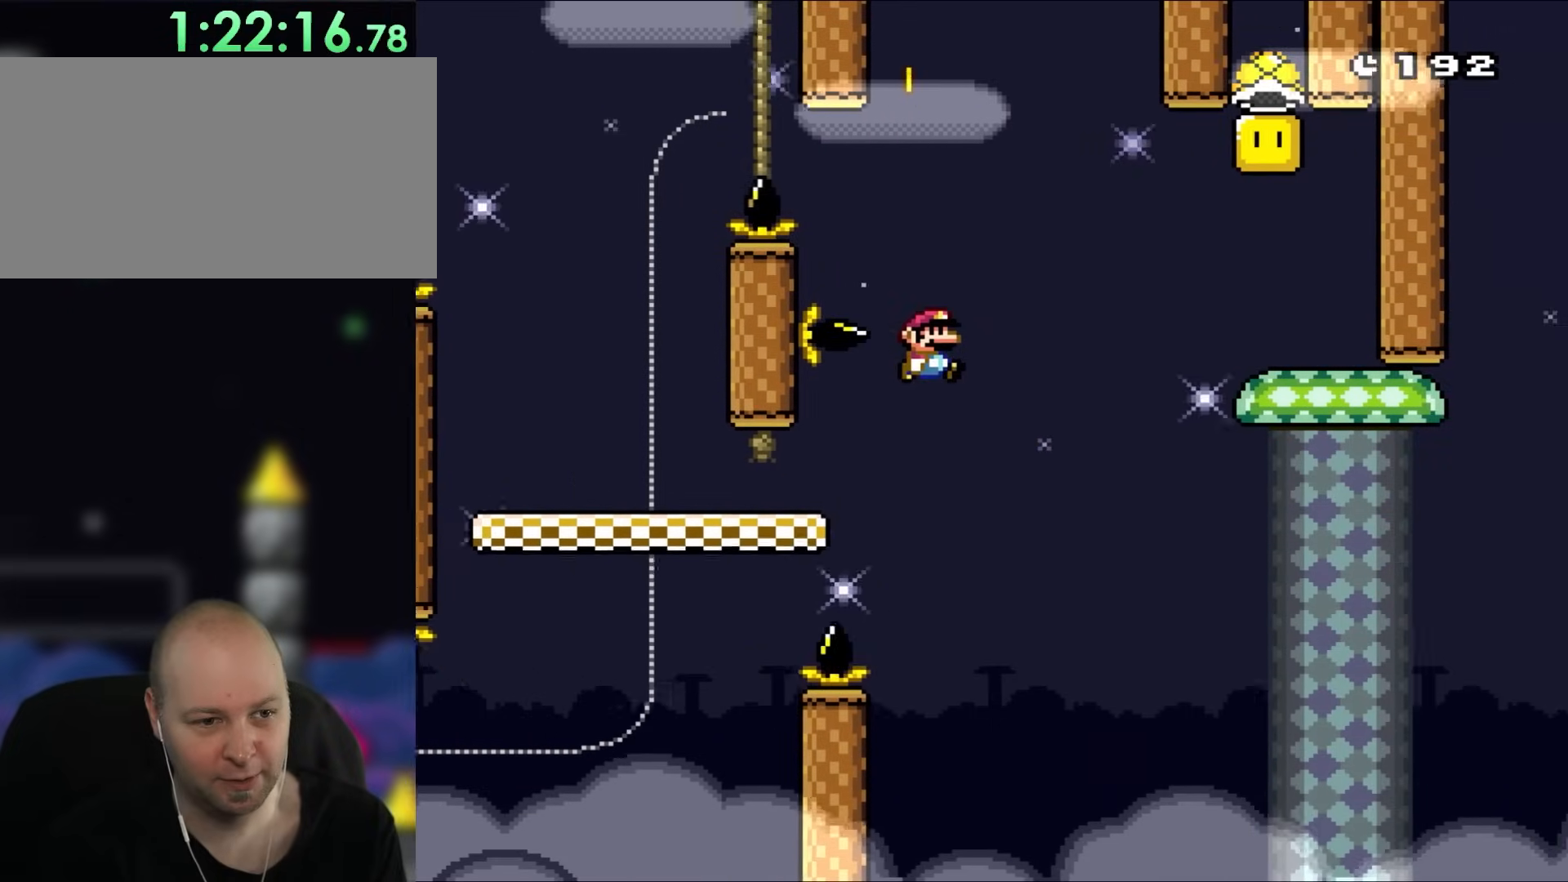
{"buttons": ["B", "Y", "DPAD_RIGHT"], "events": [[350, "B", "up"], [433, "B", "down"]]}
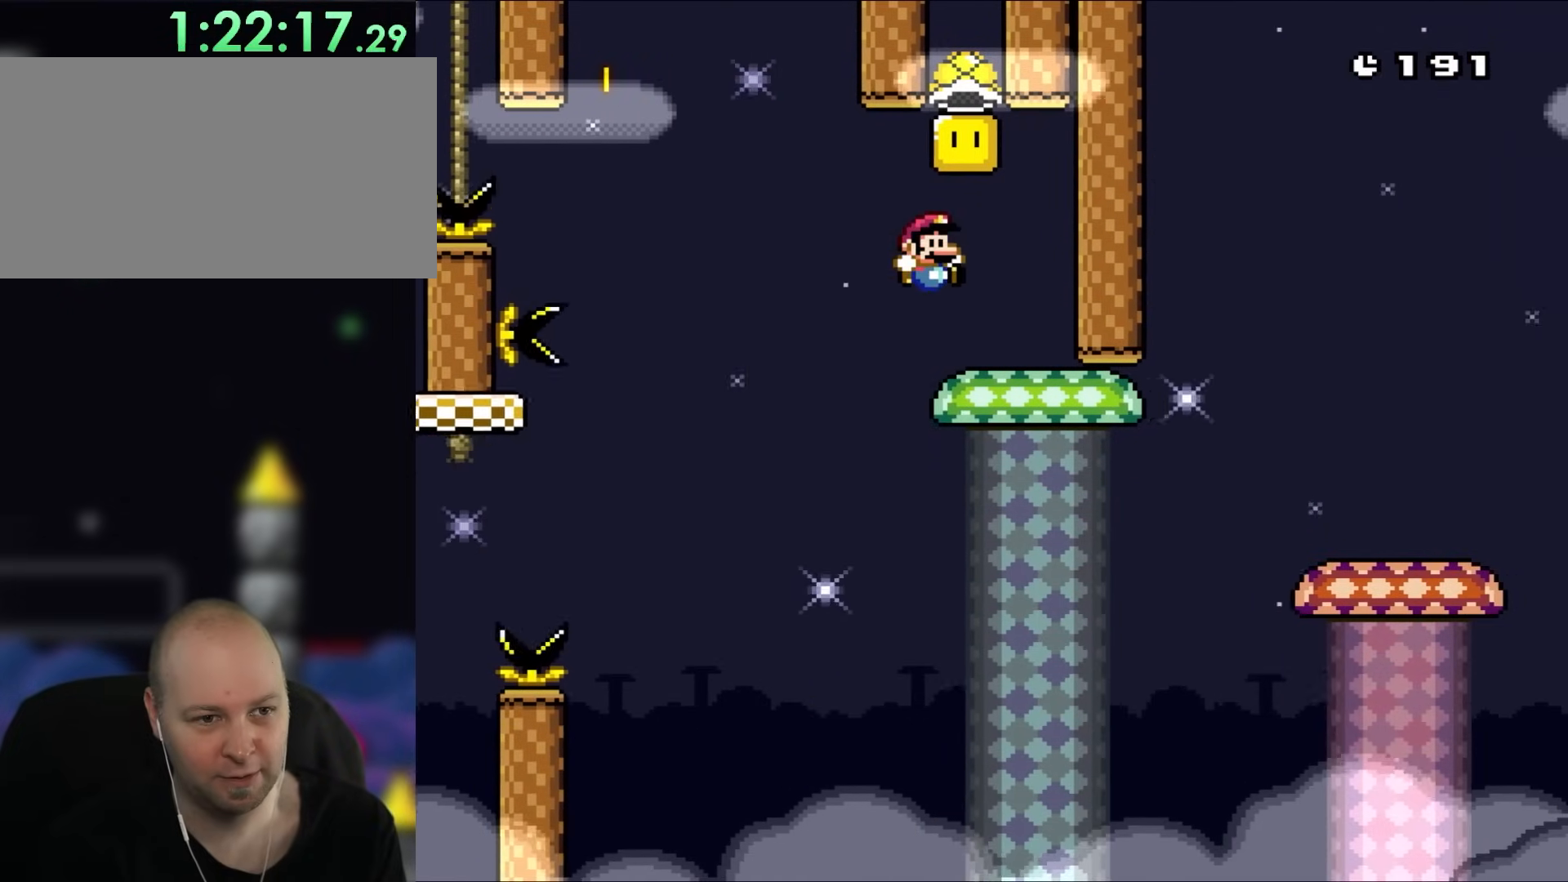
{"buttons": ["Y"], "events": [[50, "B", "up"], [50, "DPAD_UP", "down"], [83, "DPAD_RIGHT", "up"], [117, "DPAD_LEFT", "down"], [117, "DPAD_UP", "up"], [250, "B", "down"], [250, "DPAD_LEFT", "up"], [400, "B", "up"]]}
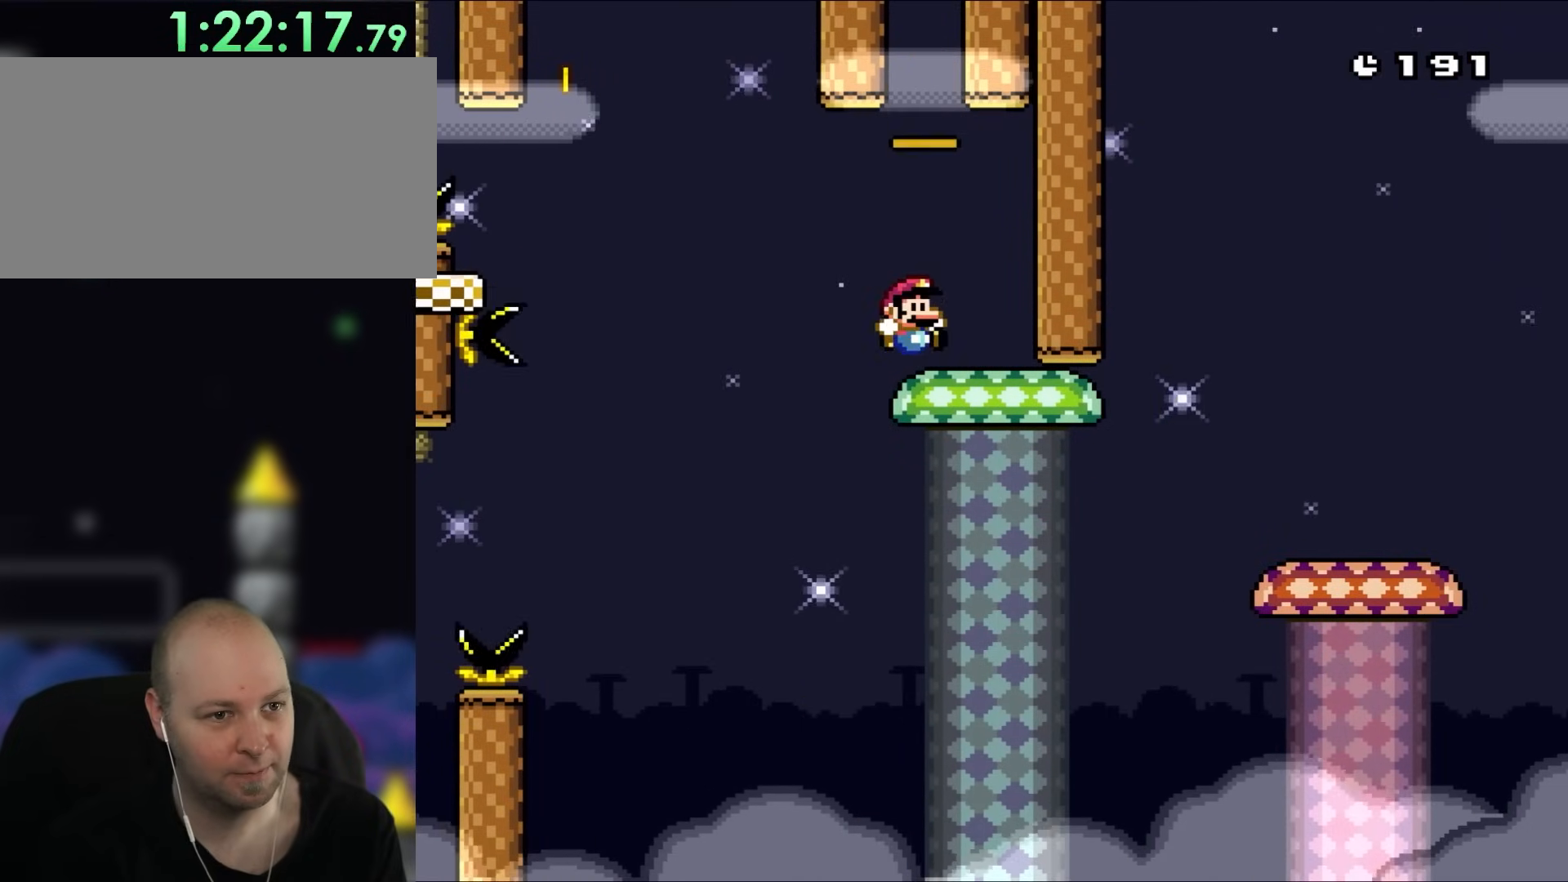
{"buttons": ["Y"], "events": [[17, "DPAD_RIGHT", "down"], [133, "DPAD_RIGHT", "up"]]}
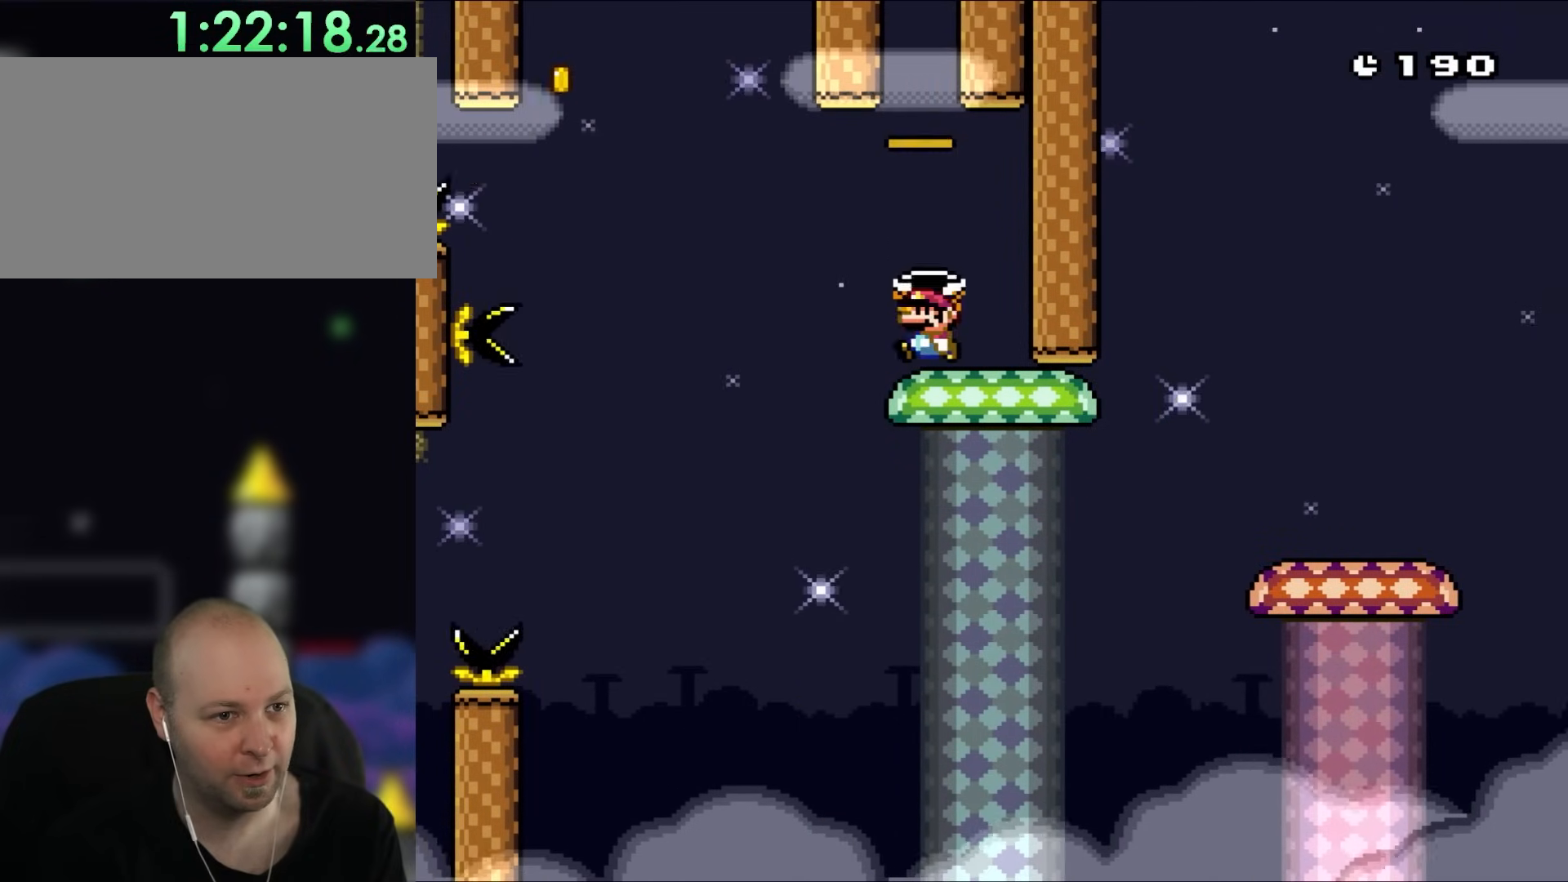
{"buttons": ["Y", "DPAD_LEFT"], "events": [[50, "DPAD_LEFT", "down"], [250, "B", "down"], [417, "B", "up"]]}
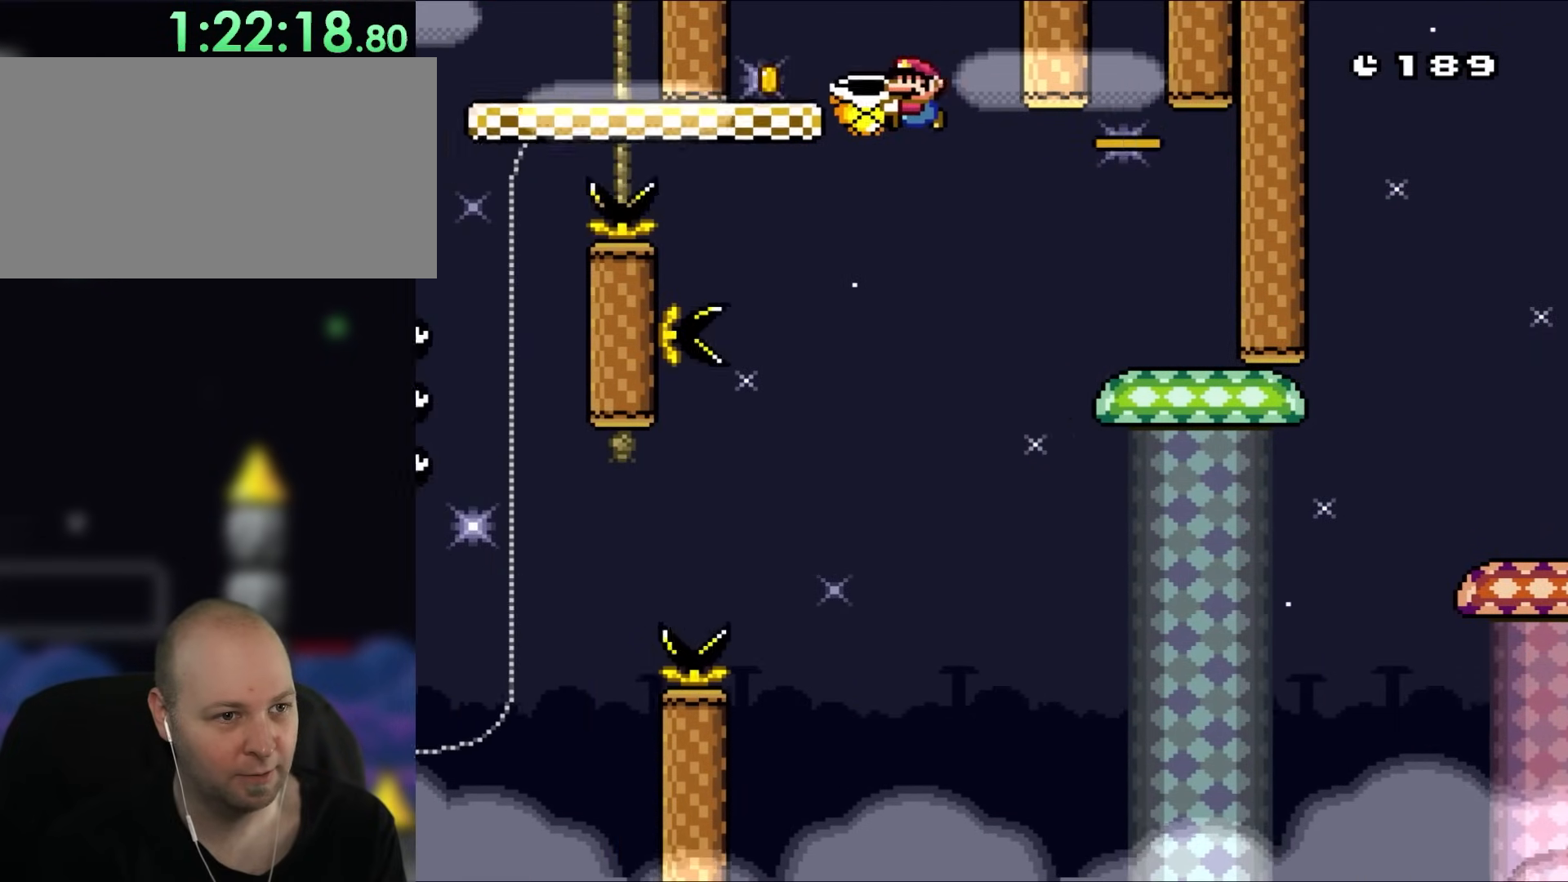
{"buttons": ["Y", "DPAD_LEFT"], "events": [[50, "B", "down"], [133, "DPAD_UP", "down"], [167, "DPAD_LEFT", "up"], [167, "DPAD_RIGHT", "down"], [167, "DPAD_UP", "up"], [250, "B", "up"], [283, "DPAD_LEFT", "down"], [283, "DPAD_RIGHT", "up"]]}
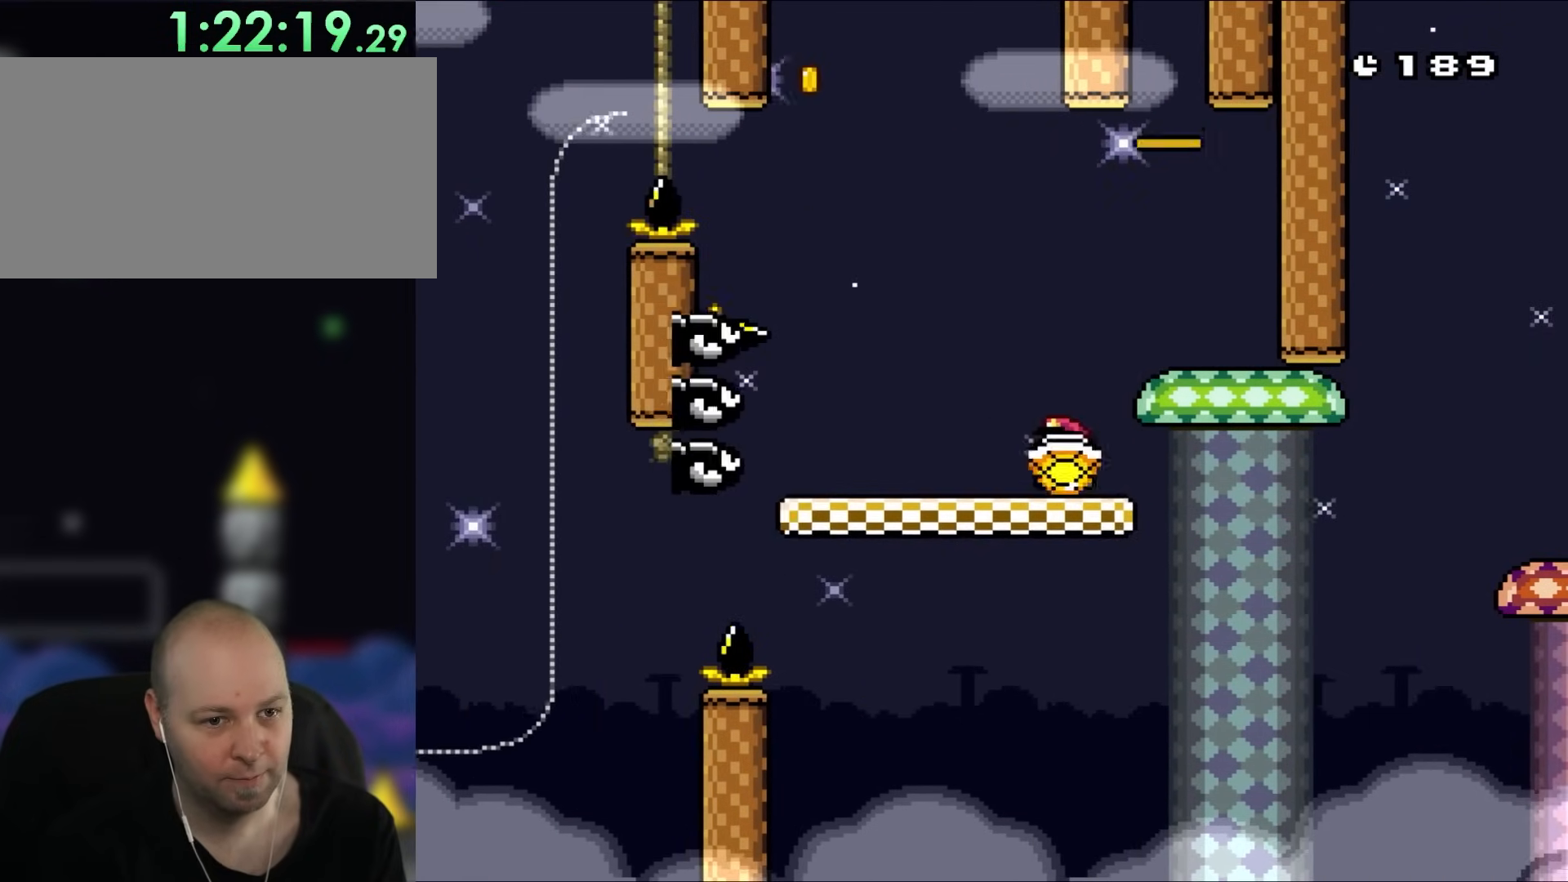
{"buttons": ["B", "Y", "DPAD_RIGHT"], "events": [[17, "DPAD_LEFT", "up"], [117, "DPAD_RIGHT", "down"], [383, "B", "down"]]}
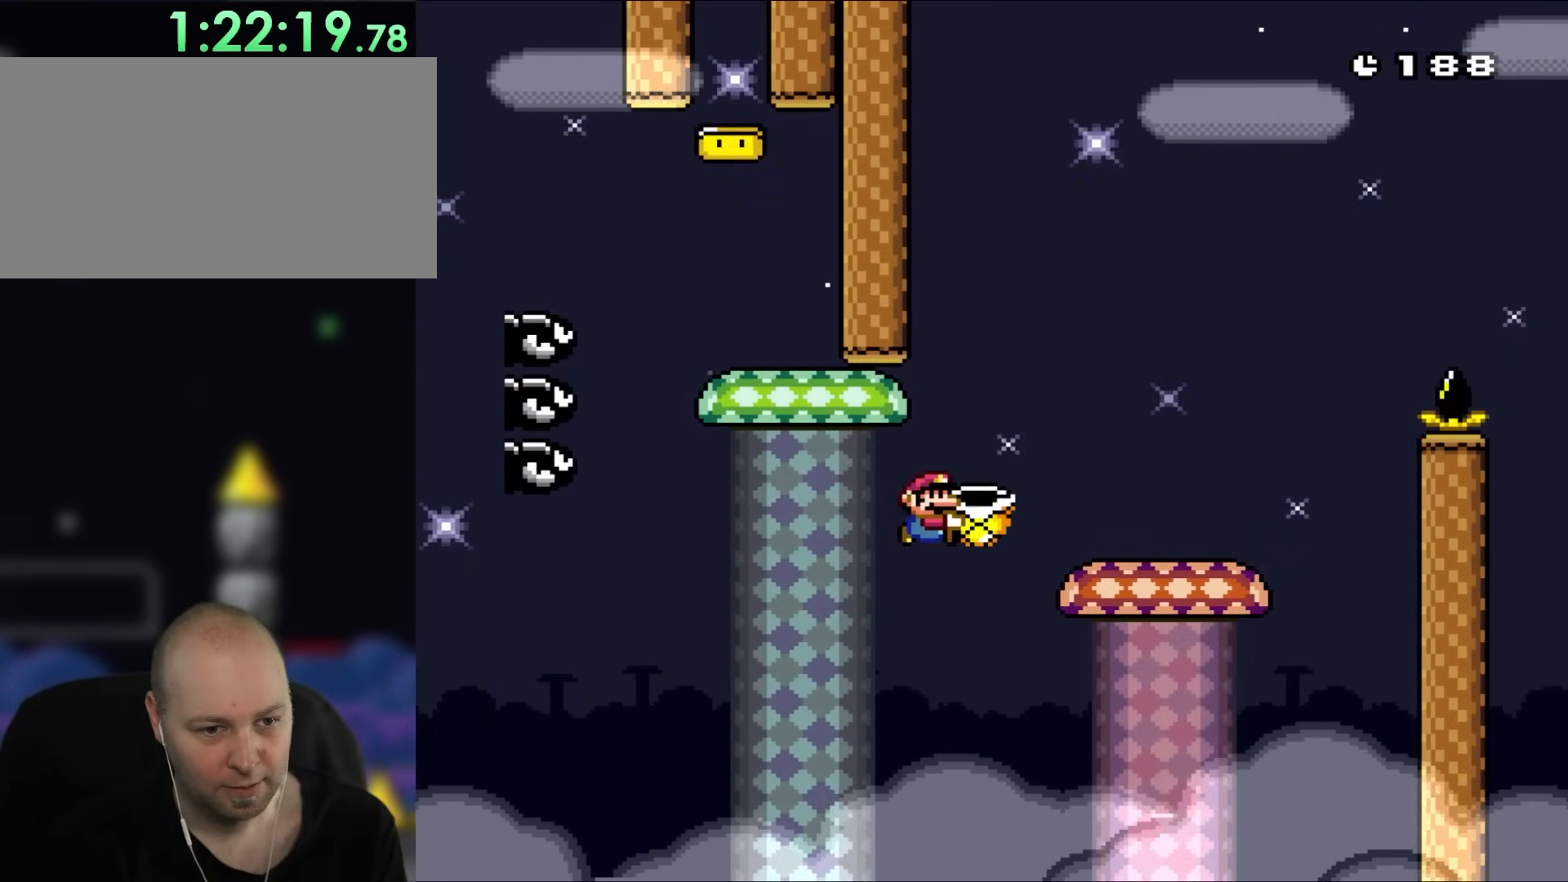
{"buttons": ["Y"], "events": [[83, "B", "up"], [283, "DPAD_UP", "down"], [317, "DPAD_LEFT", "down"], [317, "DPAD_RIGHT", "up"], [350, "DPAD_UP", "up"], [450, "DPAD_LEFT", "up"]]}
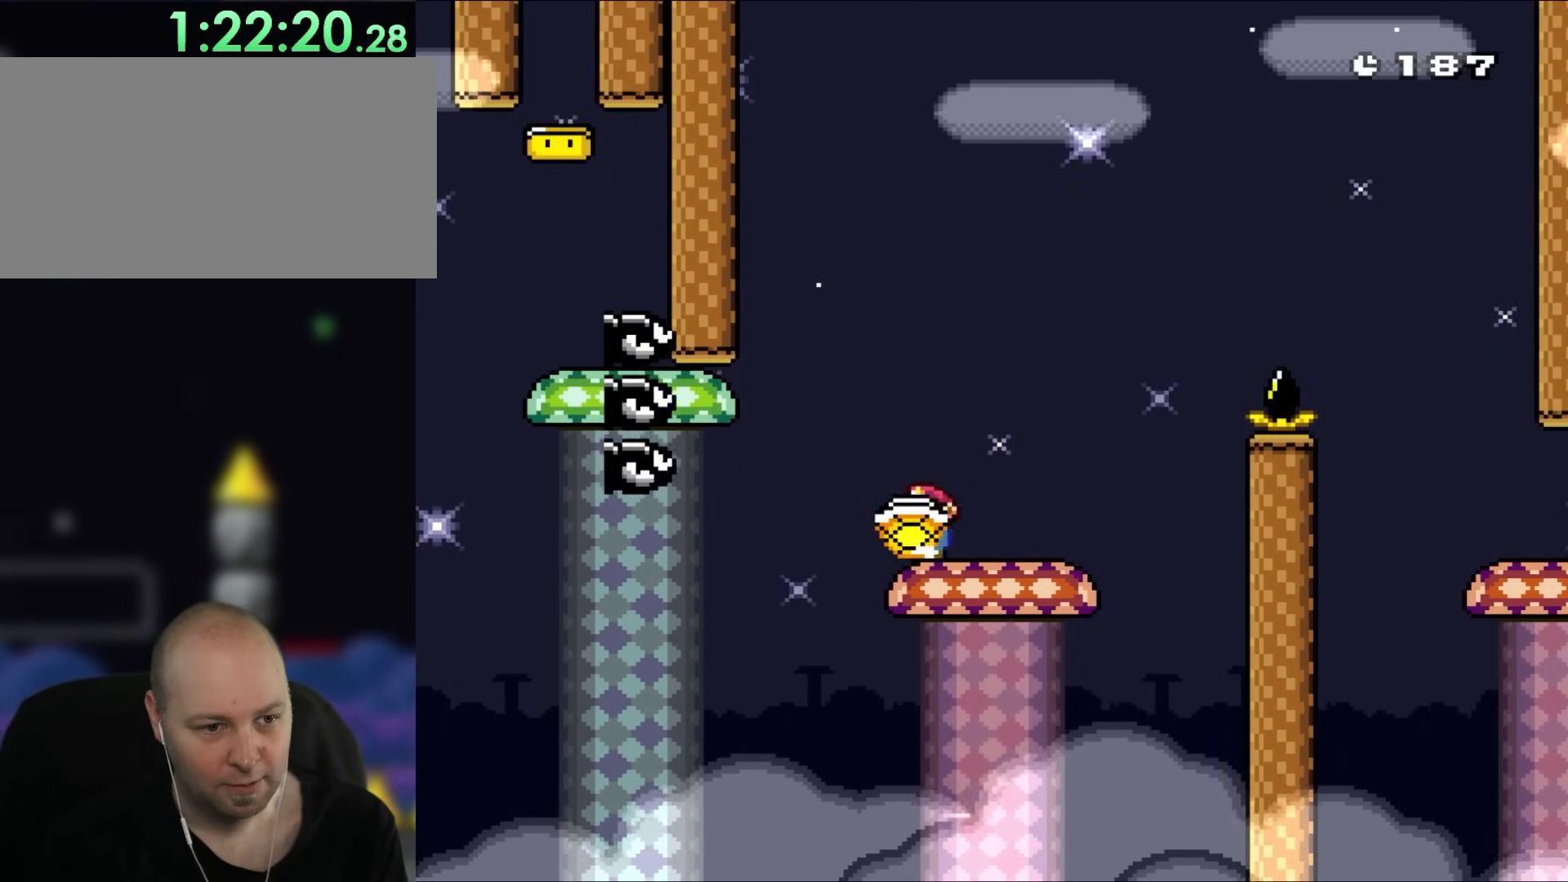
{"buttons": ["B", "Y", "DPAD_RIGHT"], "events": [[117, "DPAD_RIGHT", "down"], [400, "B", "down"]]}
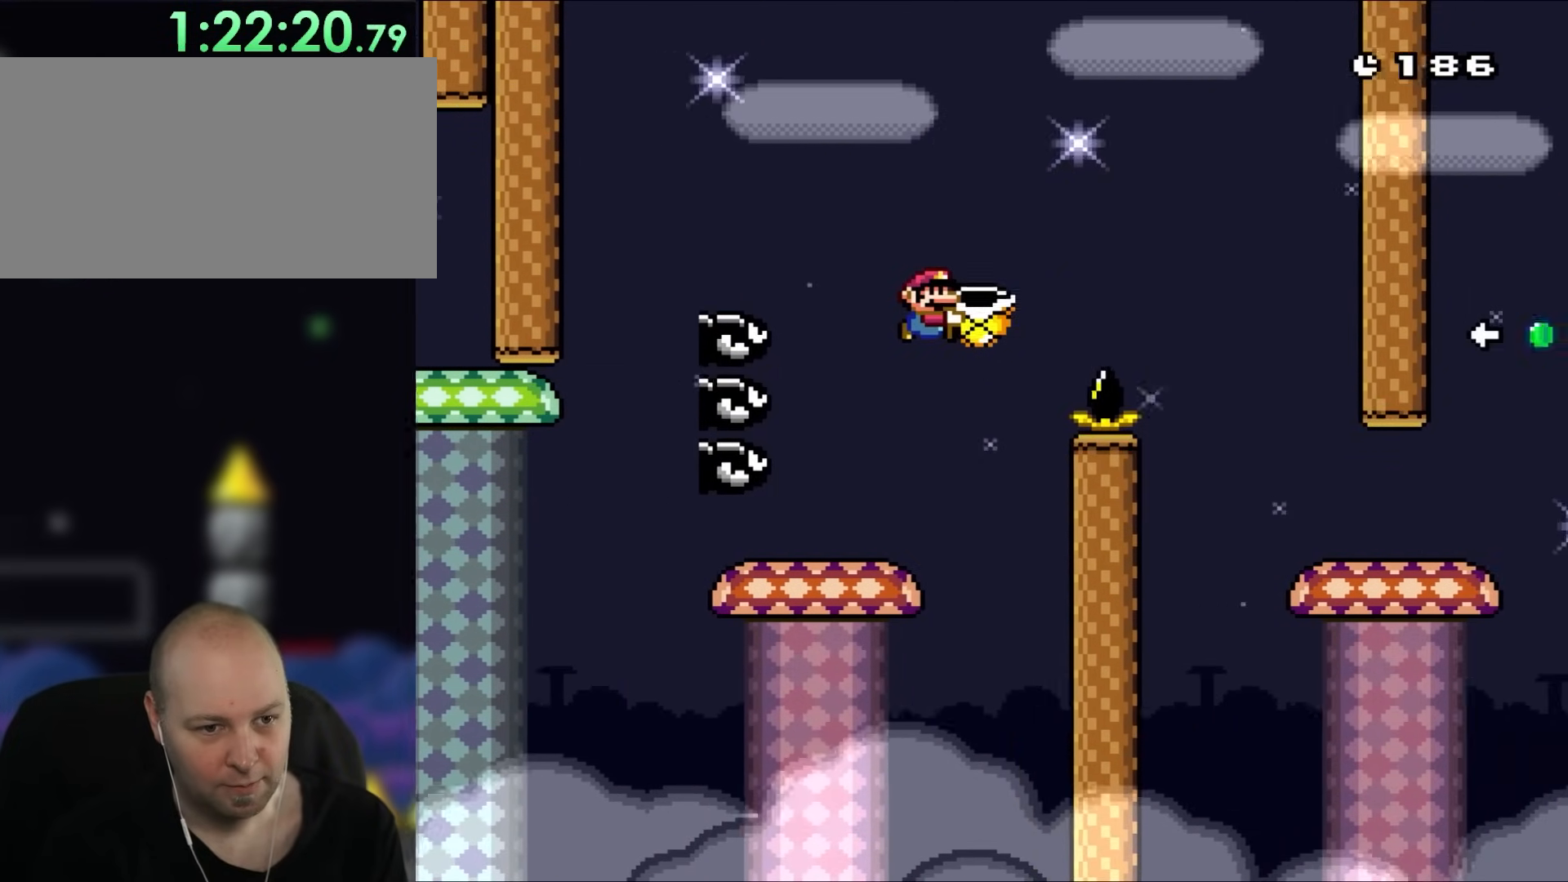
{"buttons": ["Y", "DPAD_RIGHT"], "events": [[383, "B", "up"]]}
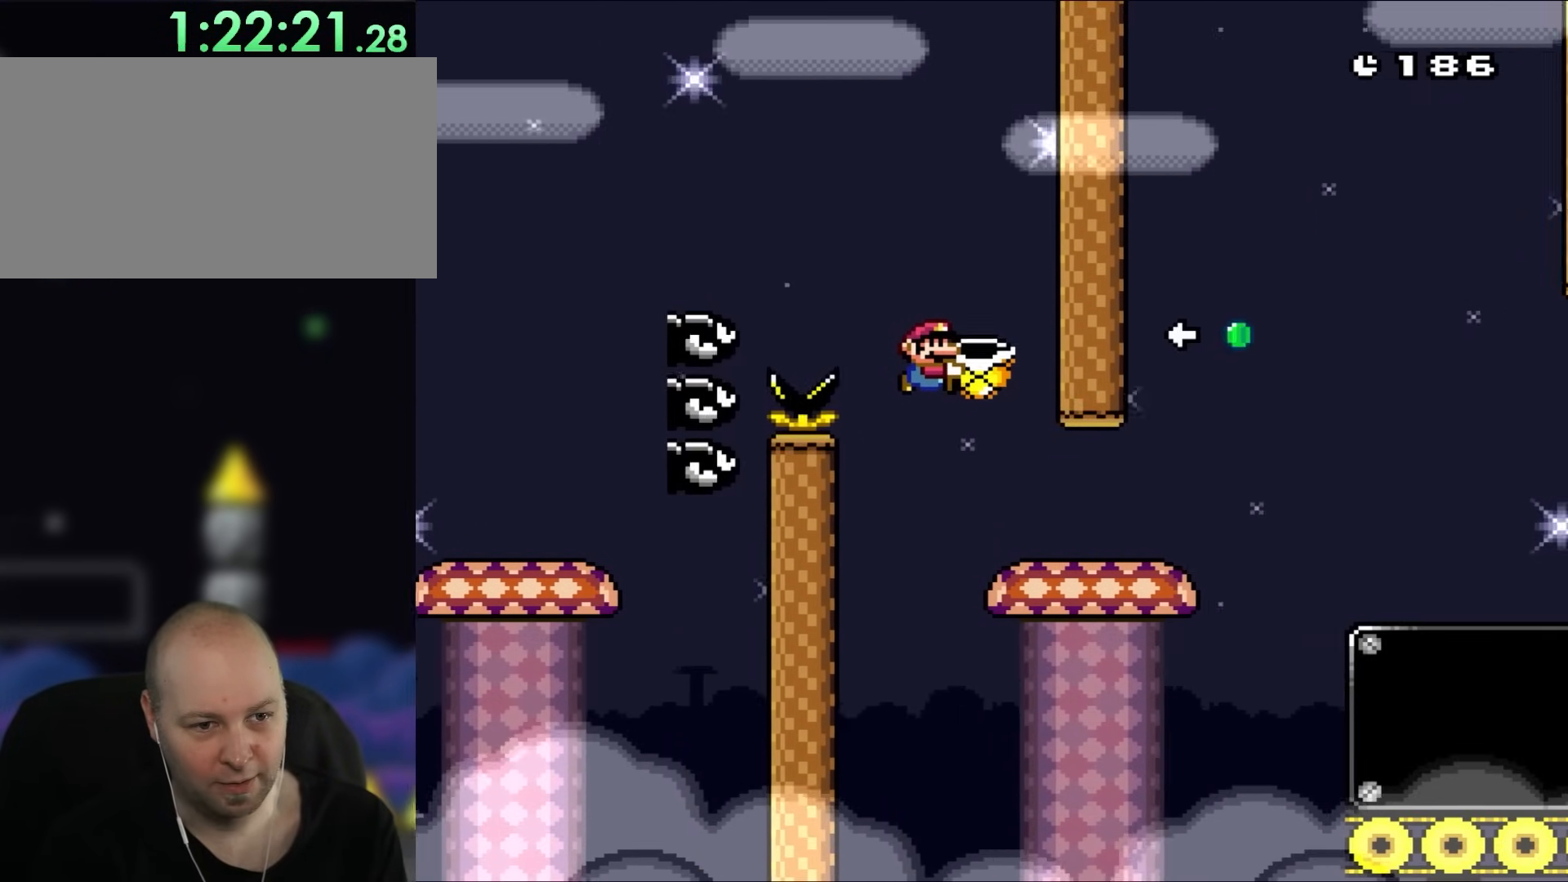
{"buttons": ["B", "Y", "DPAD_LEFT"], "events": [[433, "B", "down"], [450, "DPAD_RIGHT", "up"], [450, "DPAD_UP", "down"], [483, "DPAD_LEFT", "down"], [483, "DPAD_UP", "up"]]}
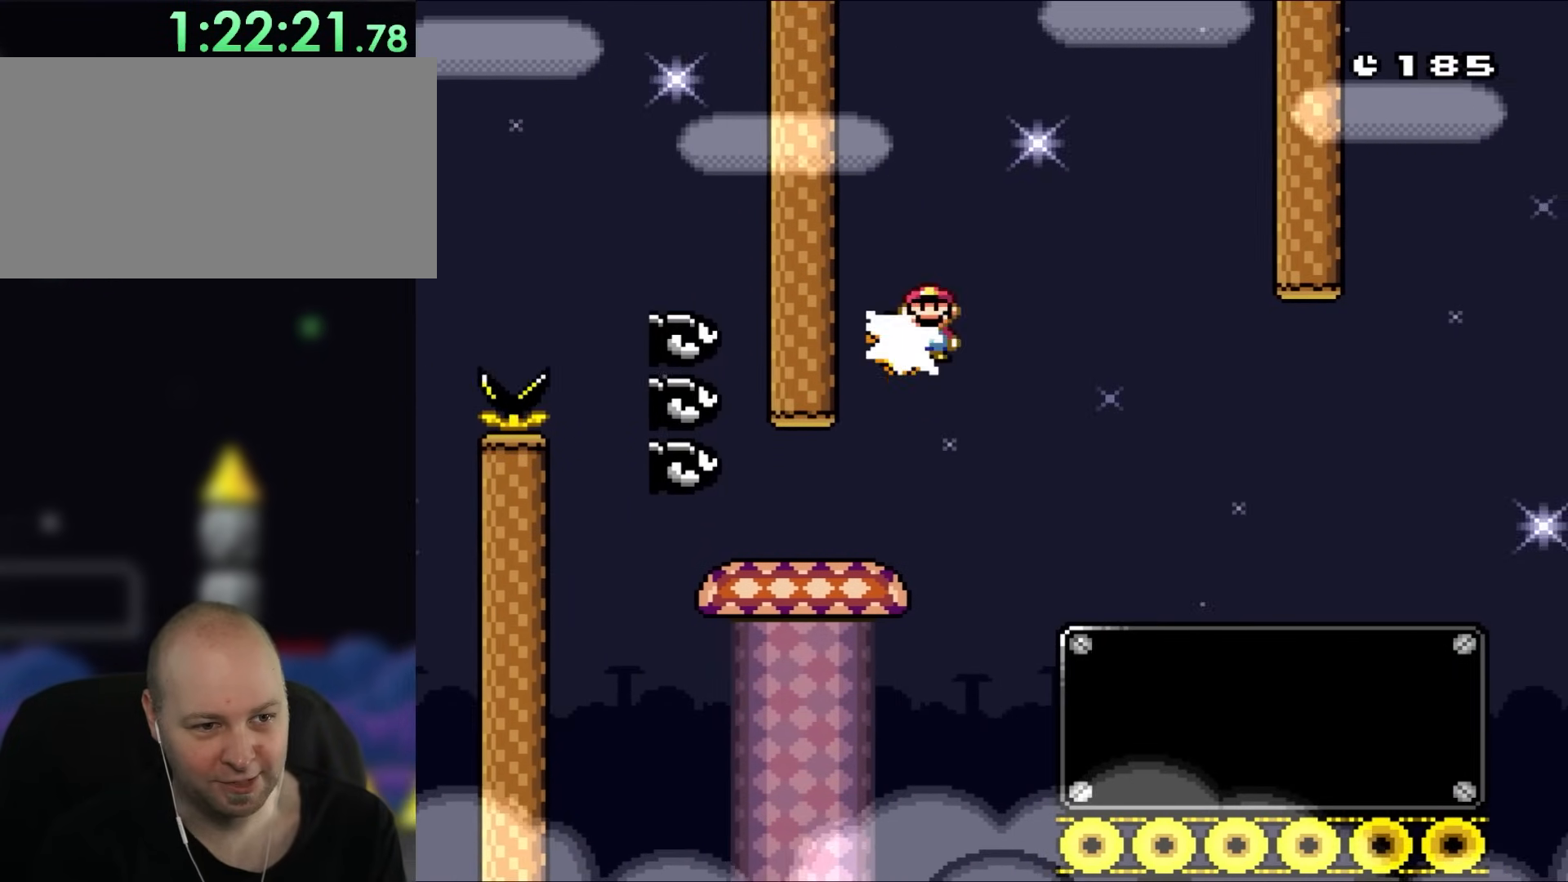
{"buttons": ["Y", "DPAD_RIGHT"], "events": [[17, "DPAD_LEFT", "up"], [133, "Y", "up"], [183, "DPAD_RIGHT", "down"], [183, "Y", "down"], [350, "B", "up"]]}
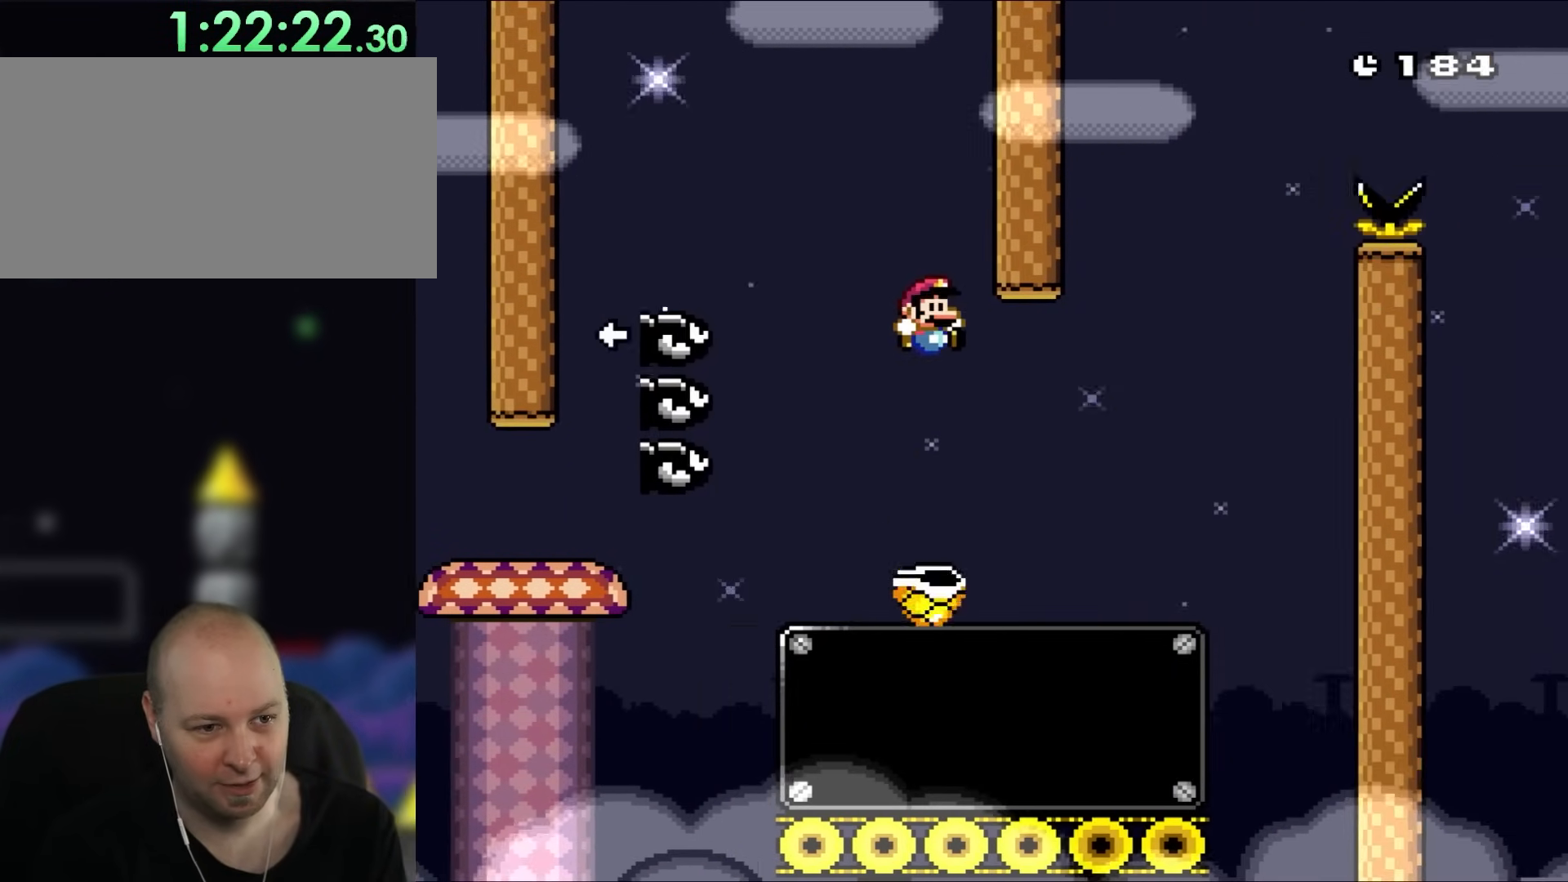
{"buttons": ["B", "Y", "DPAD_LEFT"], "events": [[117, "B", "down"], [350, "DPAD_UP", "down"], [383, "DPAD_LEFT", "down"], [383, "DPAD_RIGHT", "up"], [433, "DPAD_UP", "up"]]}
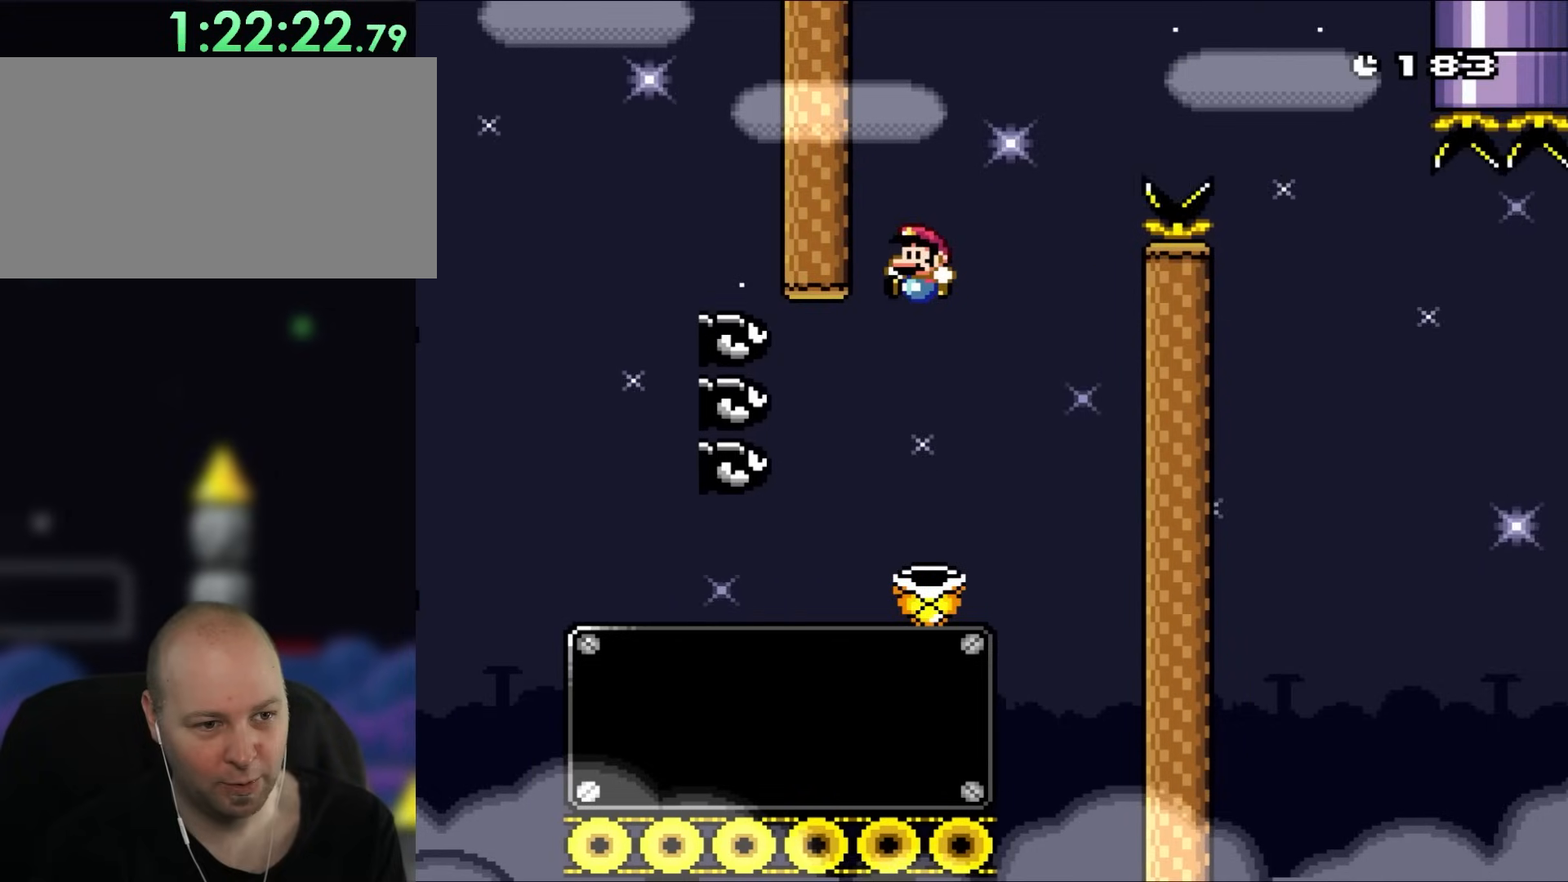
{"buttons": ["B", "Y", "DPAD_RIGHT"], "events": [[117, "DPAD_LEFT", "up"], [250, "DPAD_RIGHT", "down"], [283, "DPAD_UP", "down"], [317, "DPAD_UP", "up"]]}